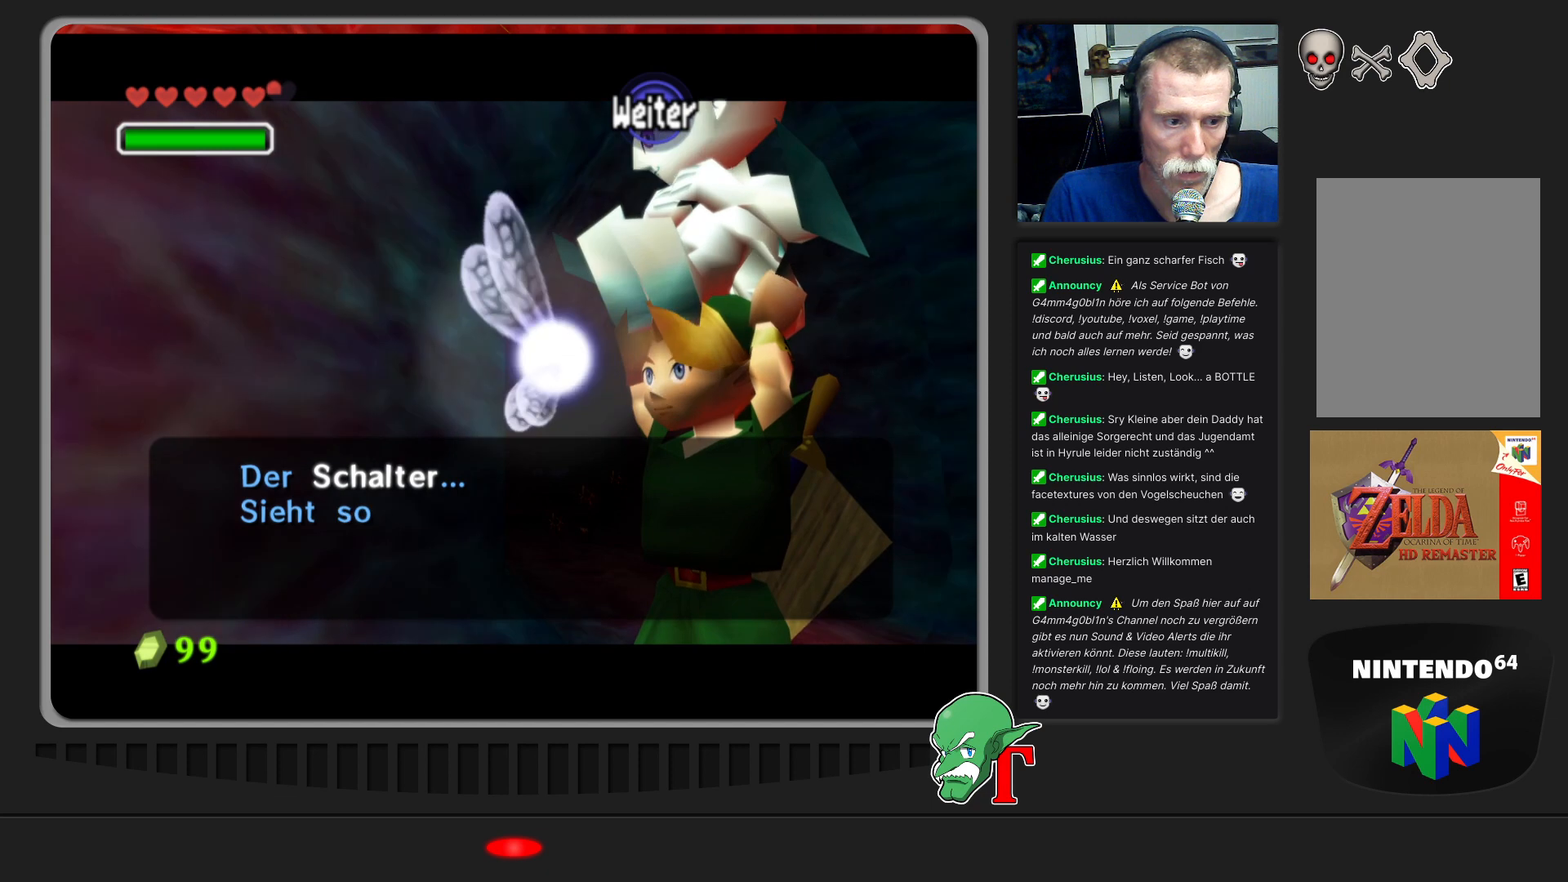
Gameplay with a controller (Nintendo layout); each line is a JSON object with the inputs held at the frame after it. "events" lists button and stick changes between this image and that frame as [ms after this image, input, new state], when the widget could be followed in between. Not read: L3 R3.
{"buttons": ["A"], "left_stick": "center", "events": [[333, "A", "down"]]}
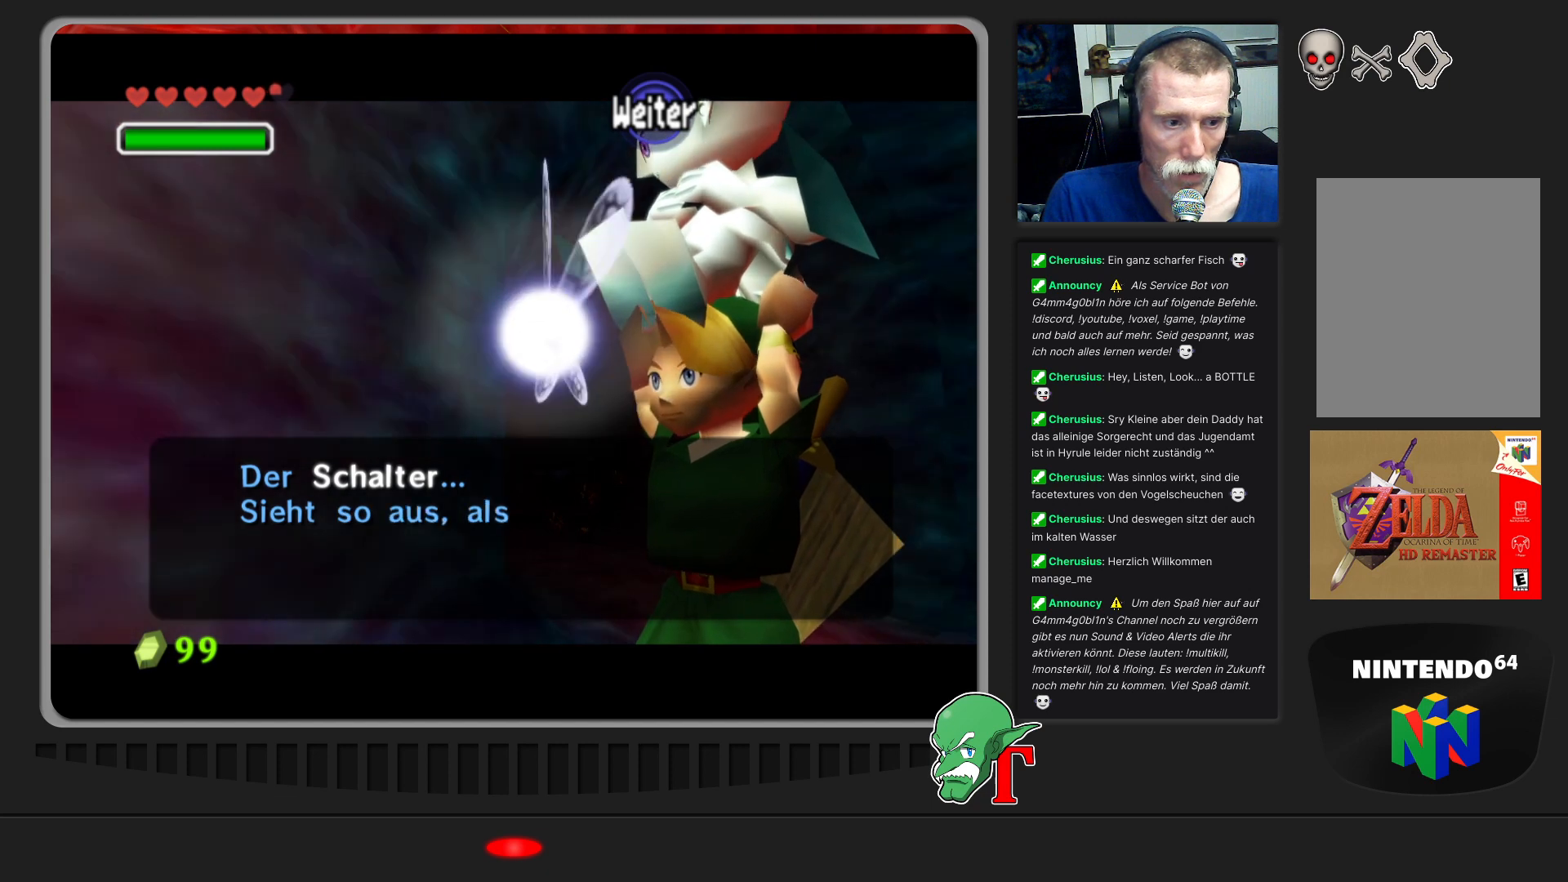
{"buttons": [], "left_stick": "center", "events": [[333, "A", "up"]]}
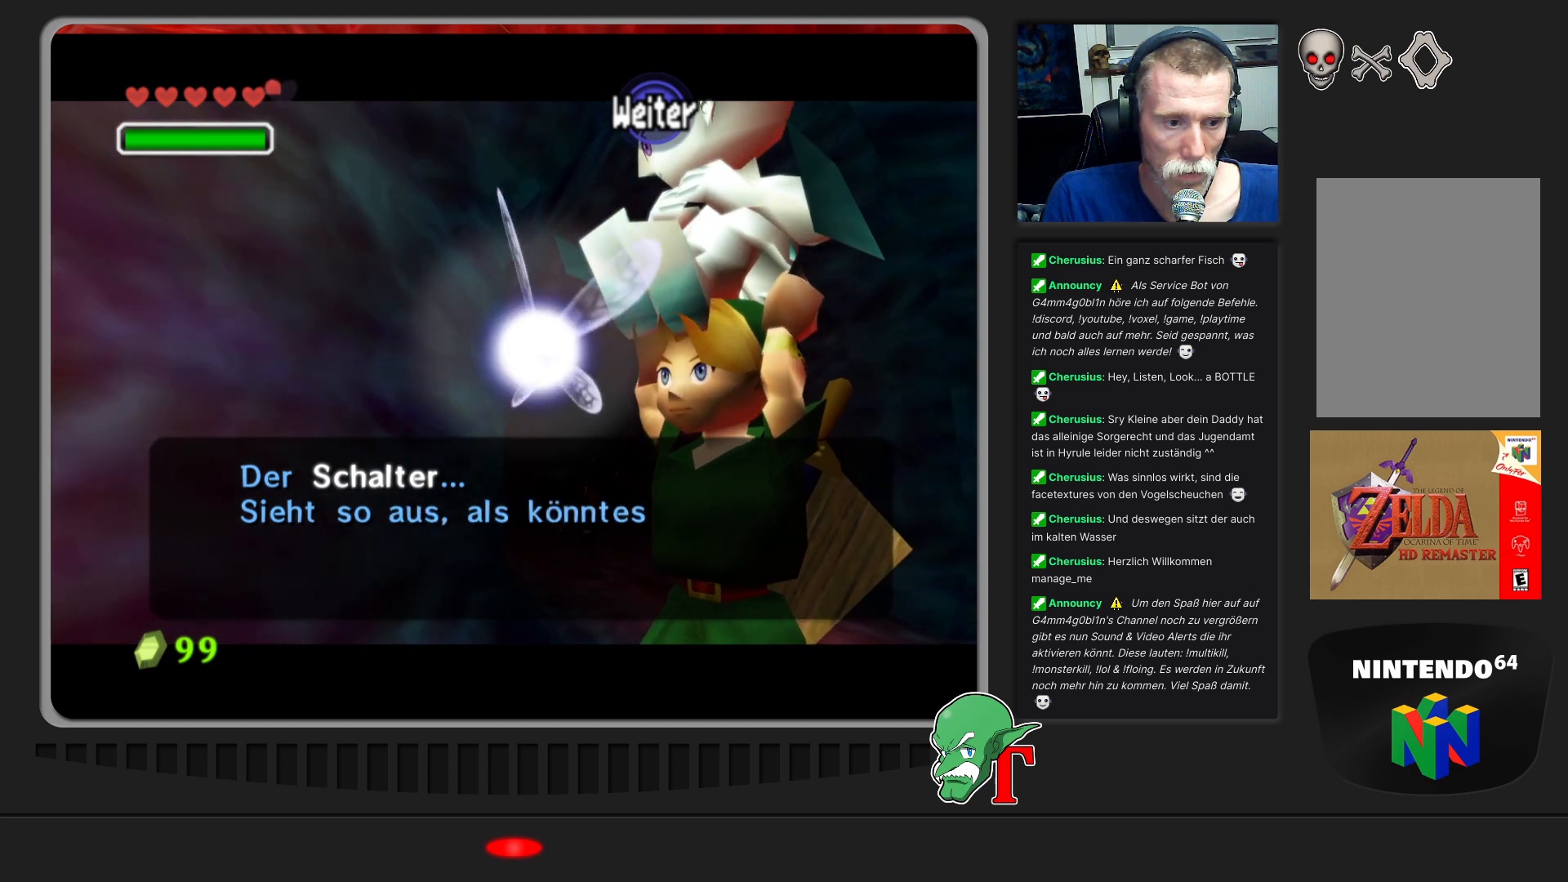
{"buttons": [], "left_stick": "center", "events": []}
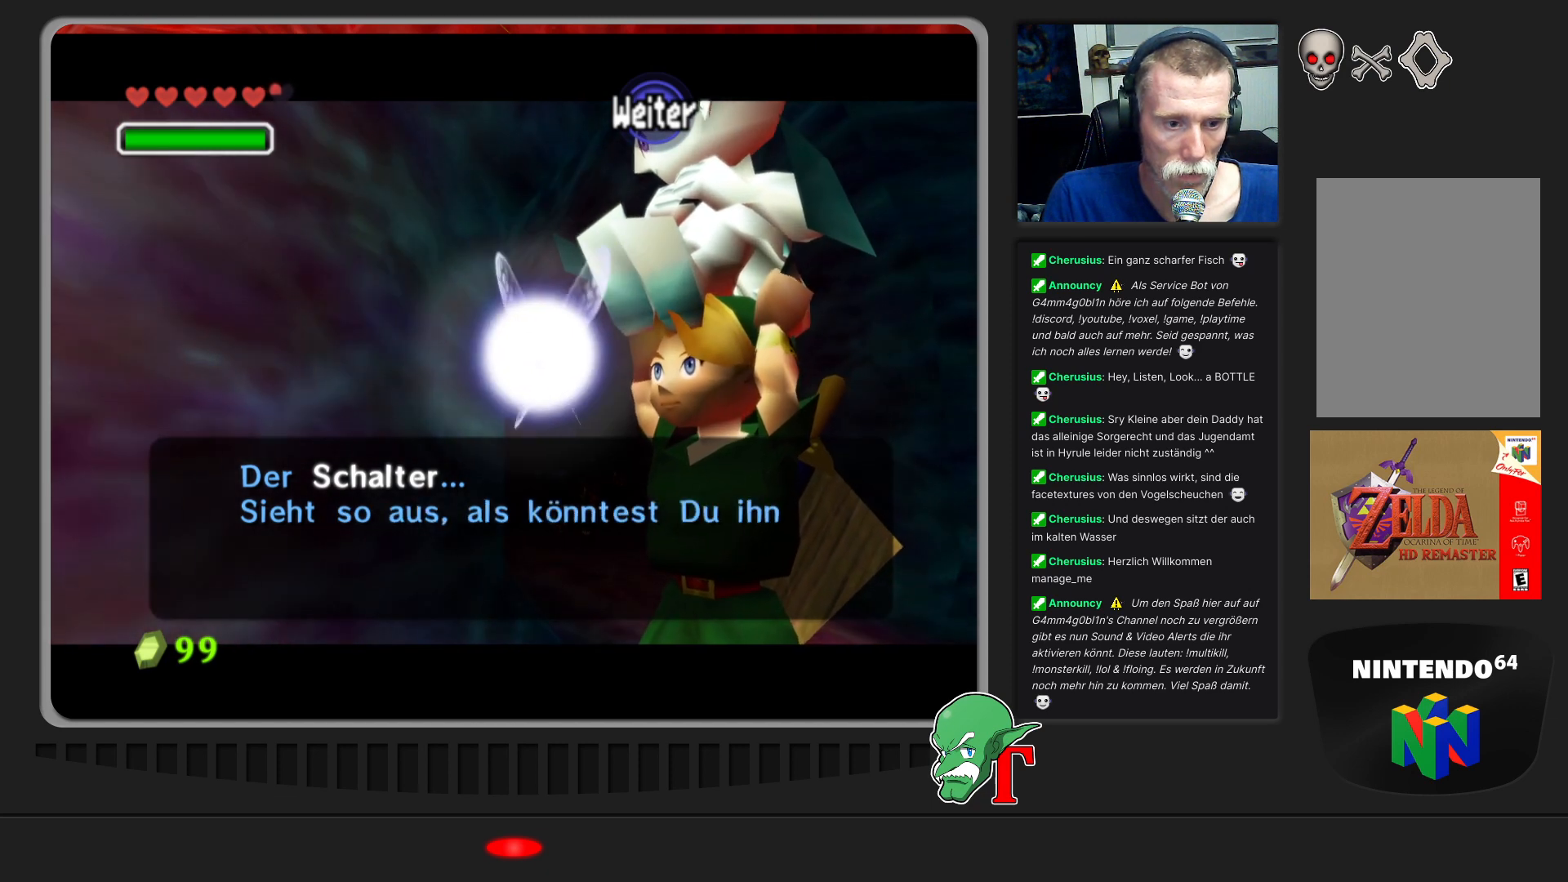
{"buttons": [], "left_stick": "center", "events": []}
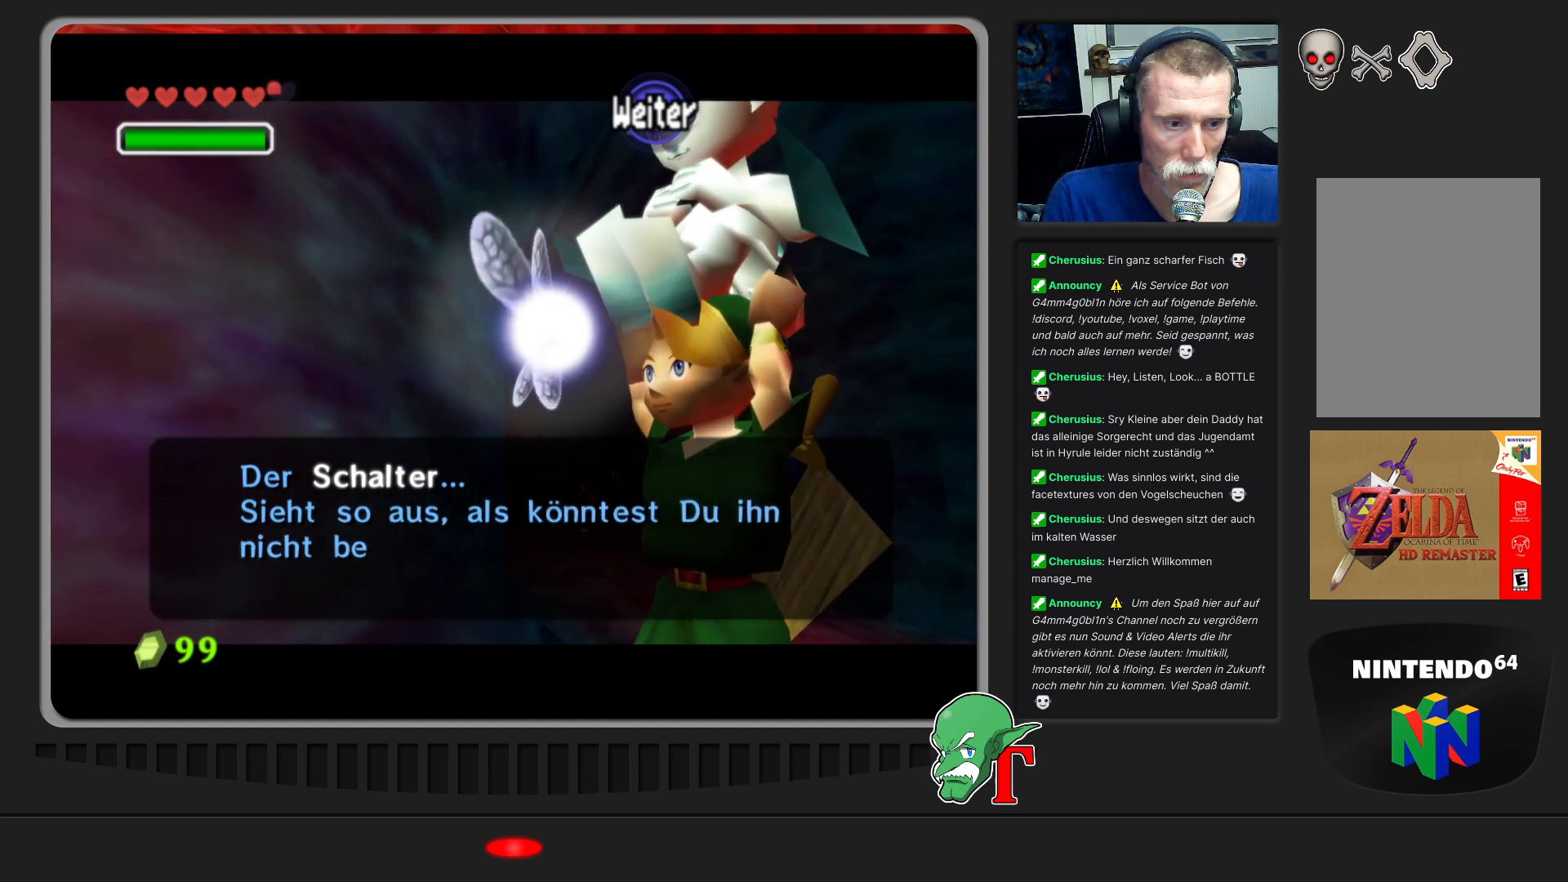
{"buttons": [], "left_stick": "center", "events": []}
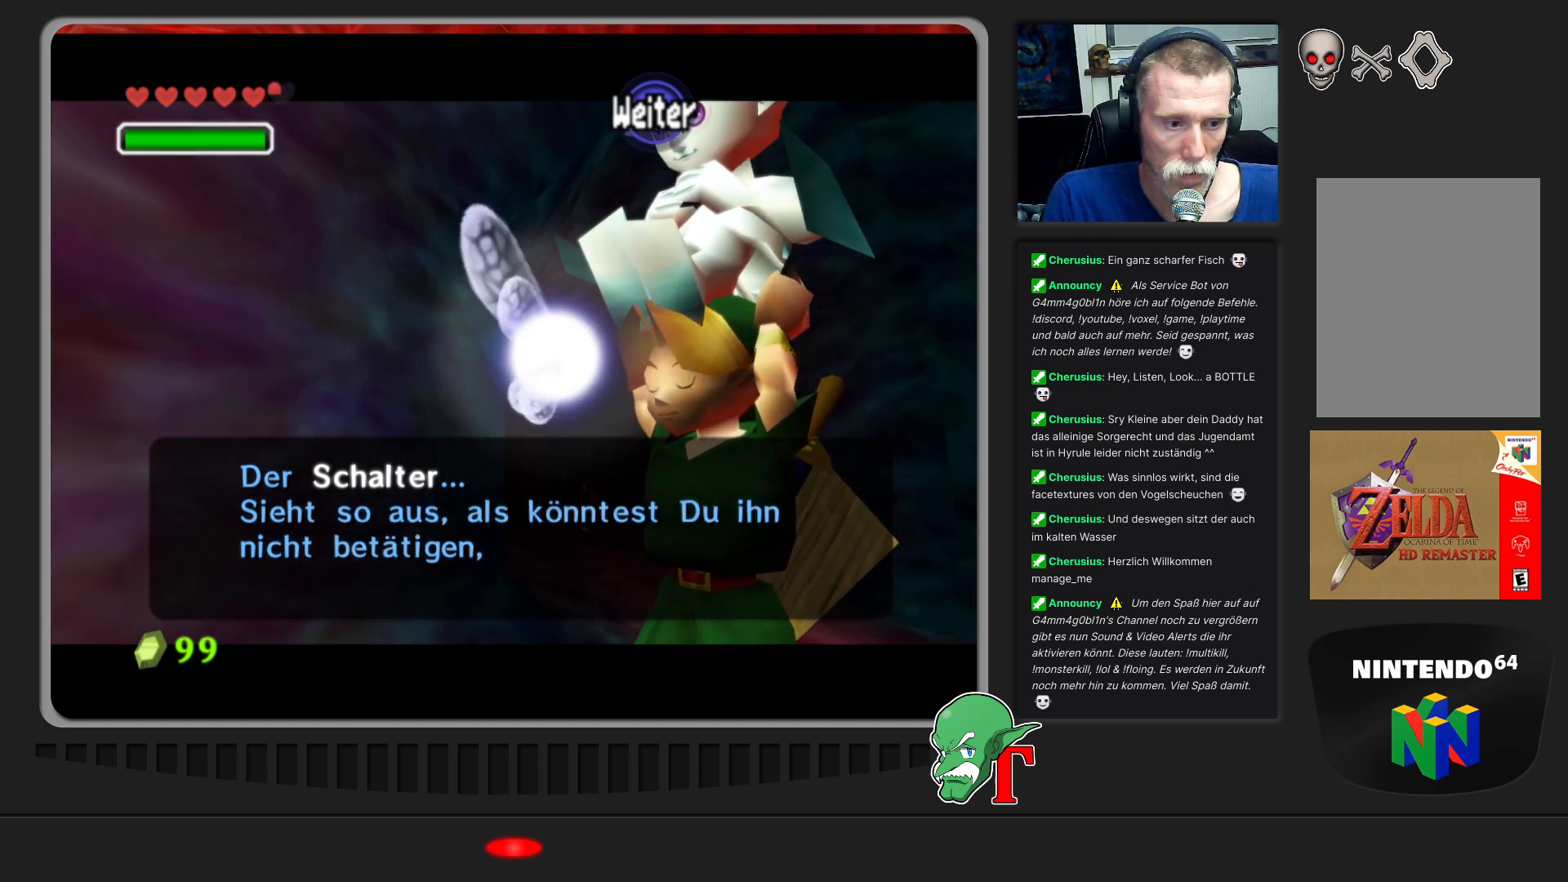
{"buttons": [], "left_stick": "center", "events": []}
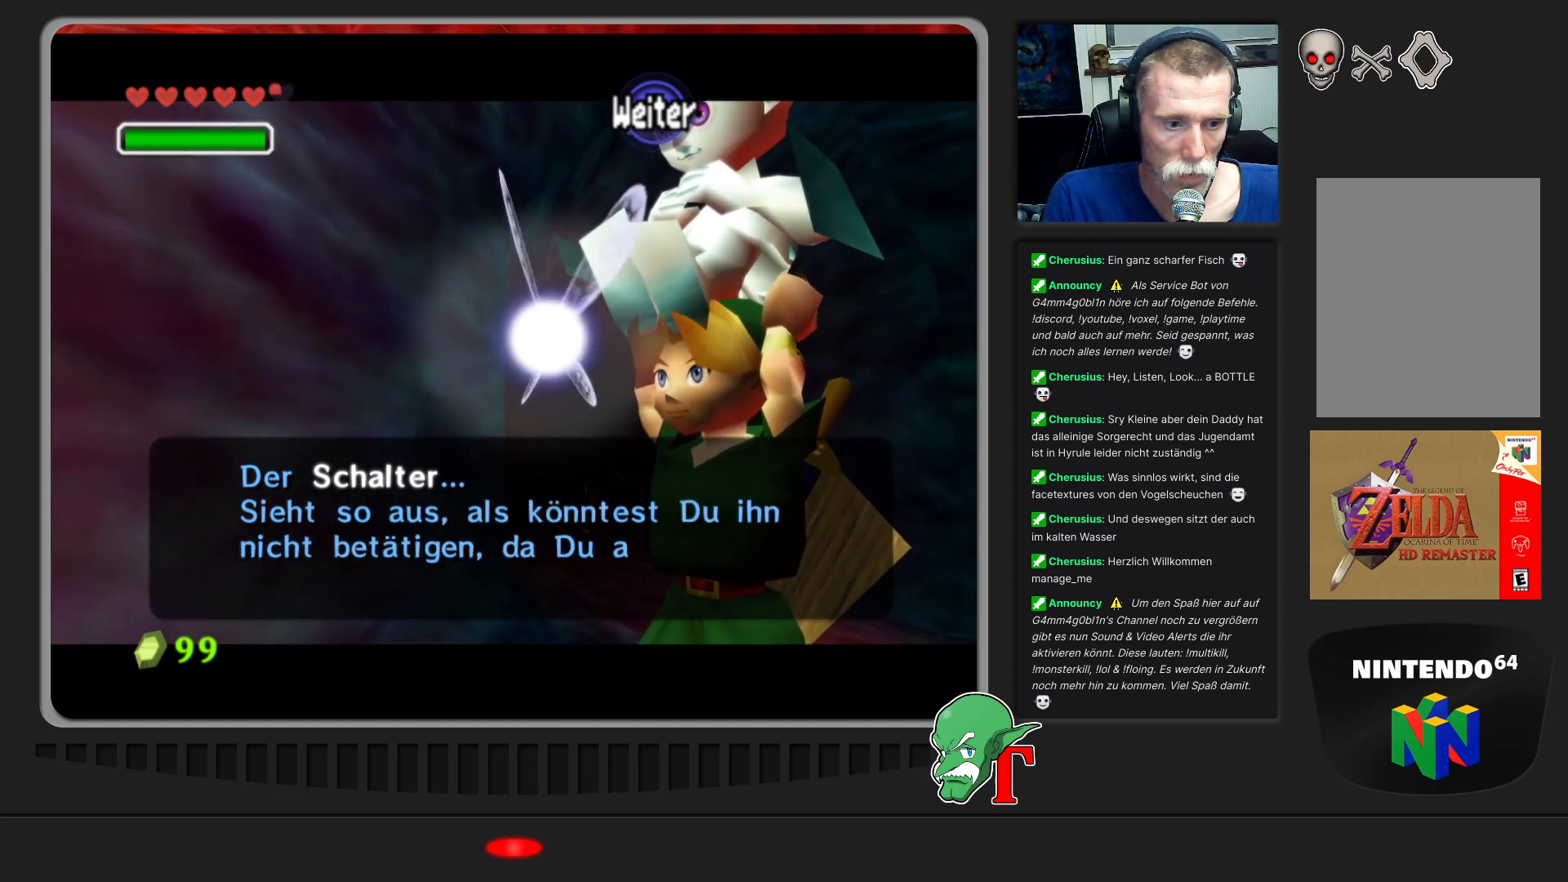
{"buttons": [], "left_stick": "center", "events": []}
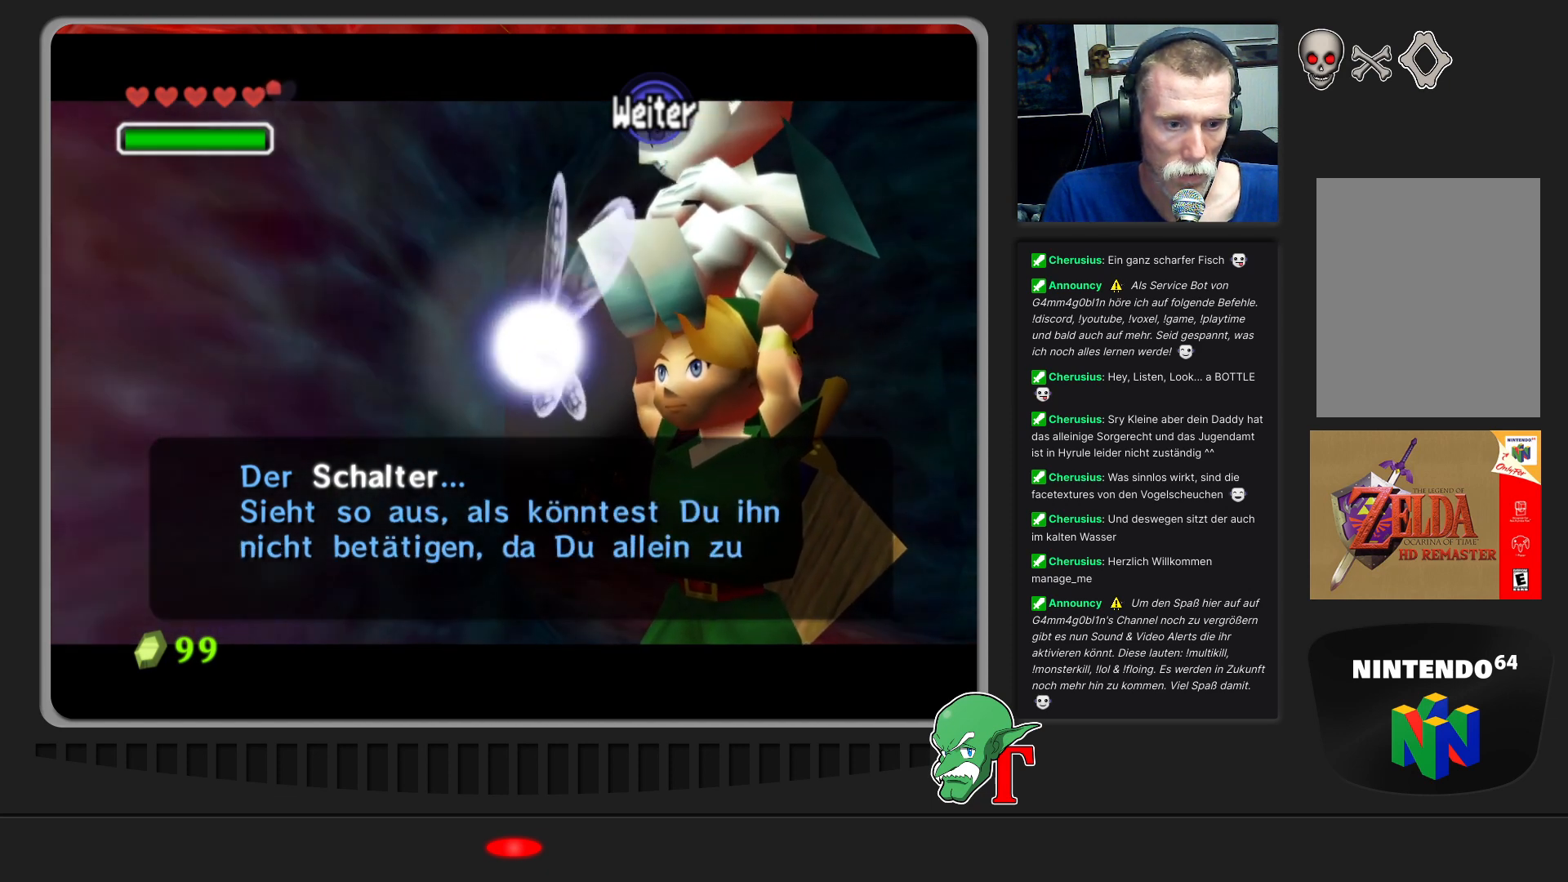
{"buttons": ["A"], "left_stick": "center", "events": [[500, "A", "down"]]}
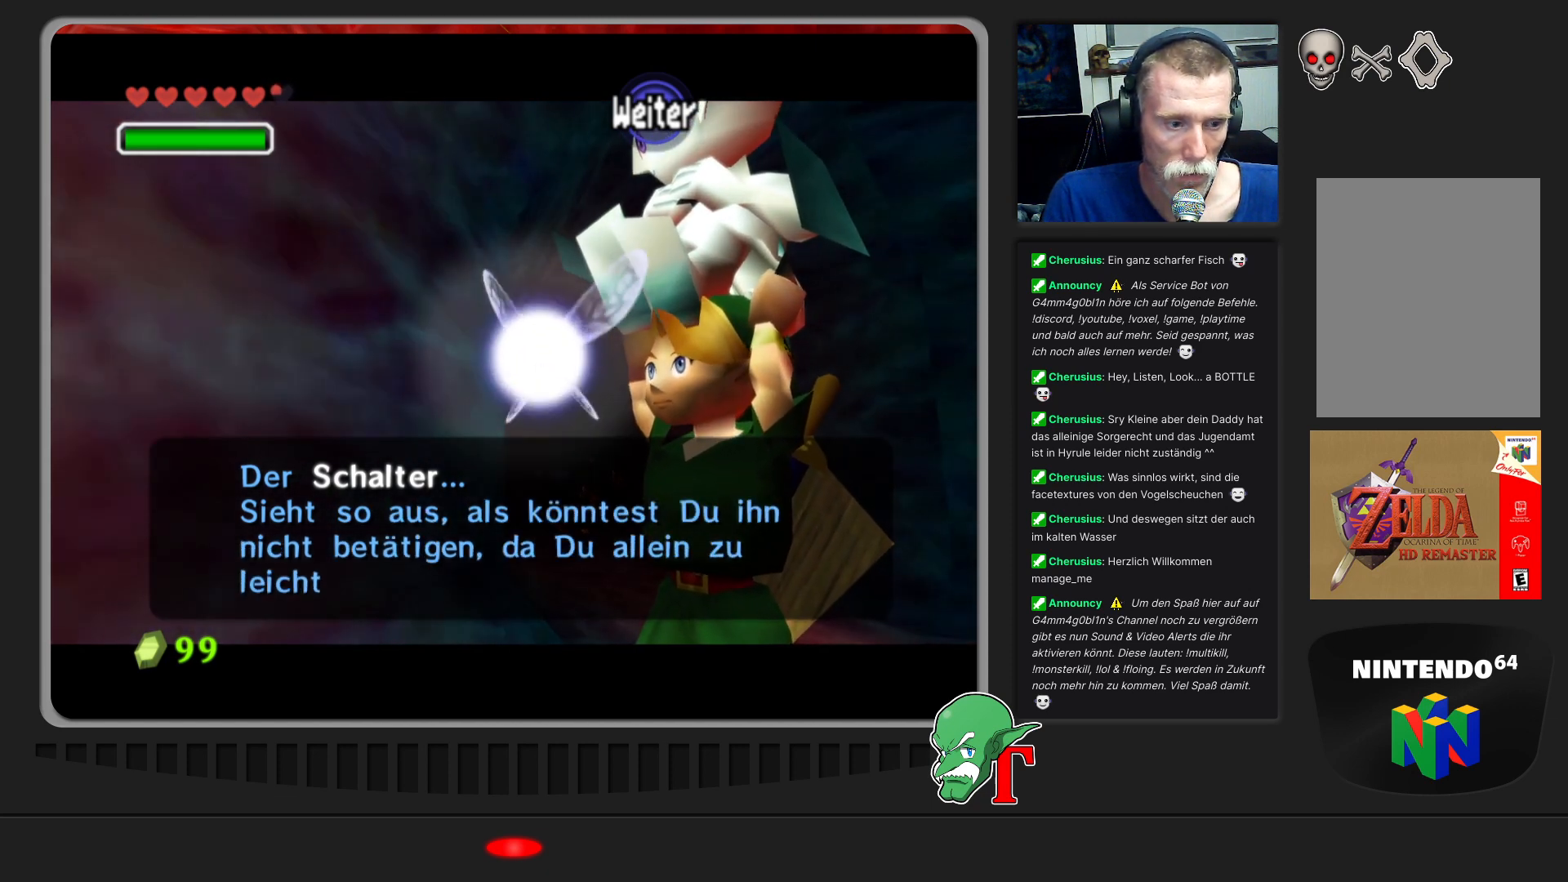
{"buttons": ["A"], "left_stick": "center", "events": []}
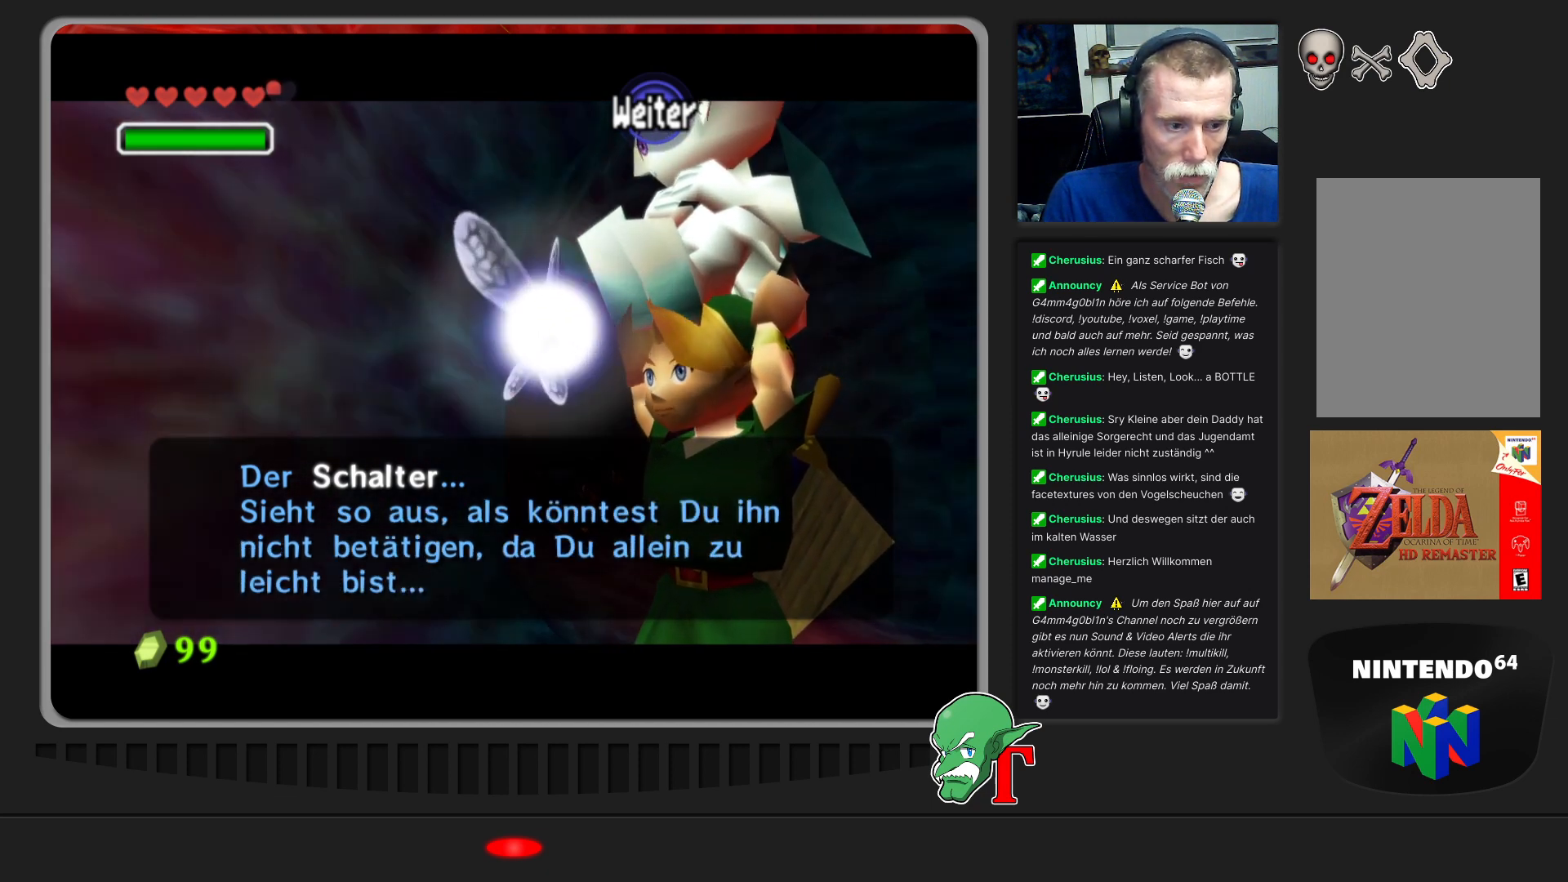
{"buttons": ["A"], "left_stick": "center", "events": [[100, "A", "up"], [333, "A", "down"]]}
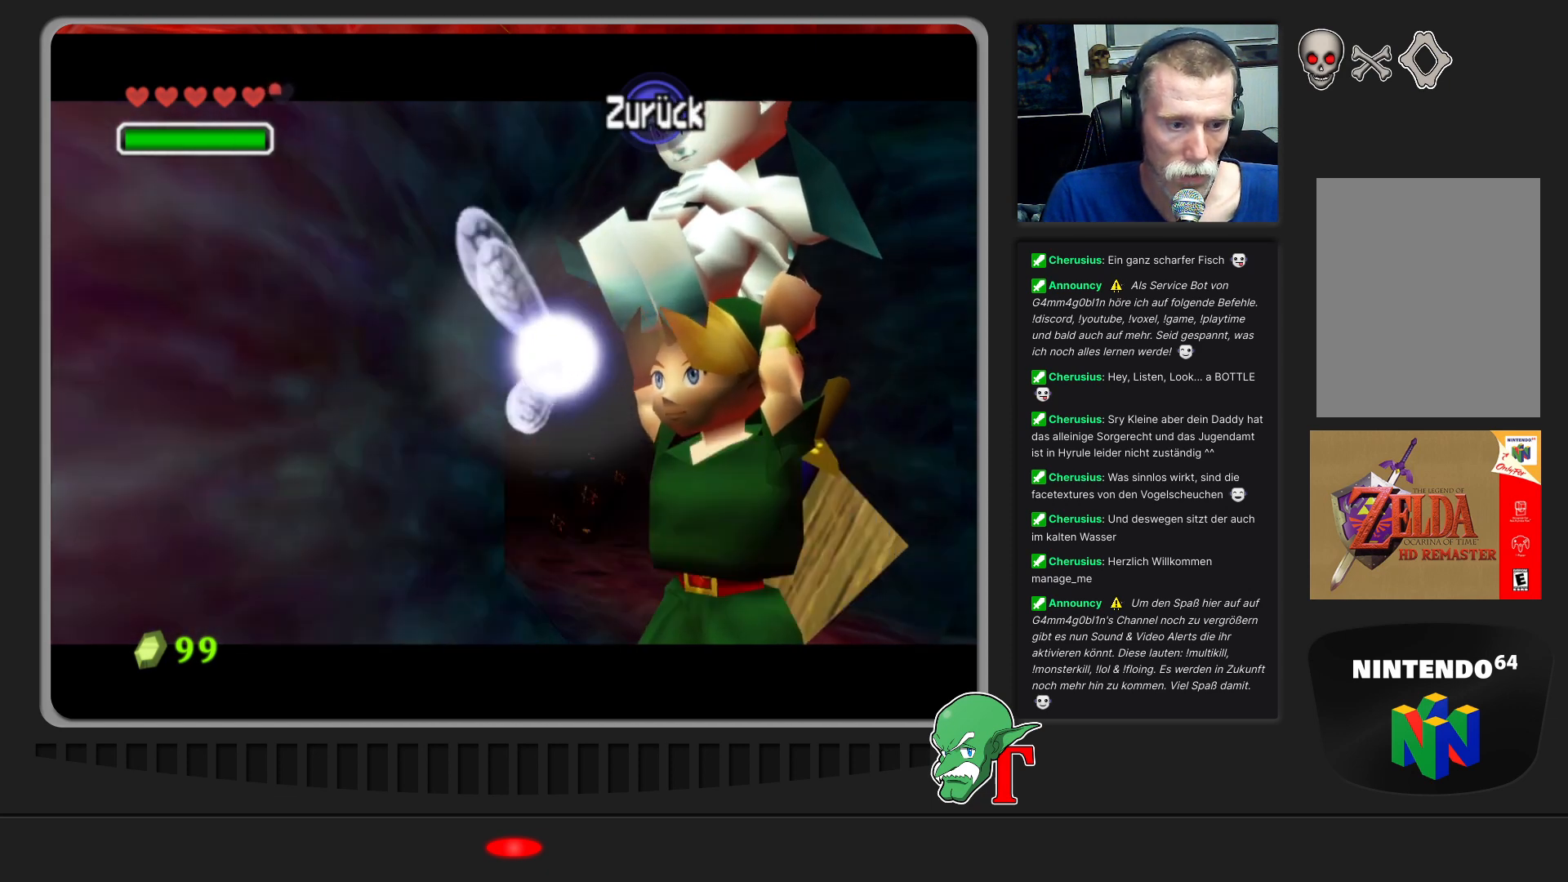
{"buttons": [], "left_stick": "center", "events": [[33, "A", "up"]]}
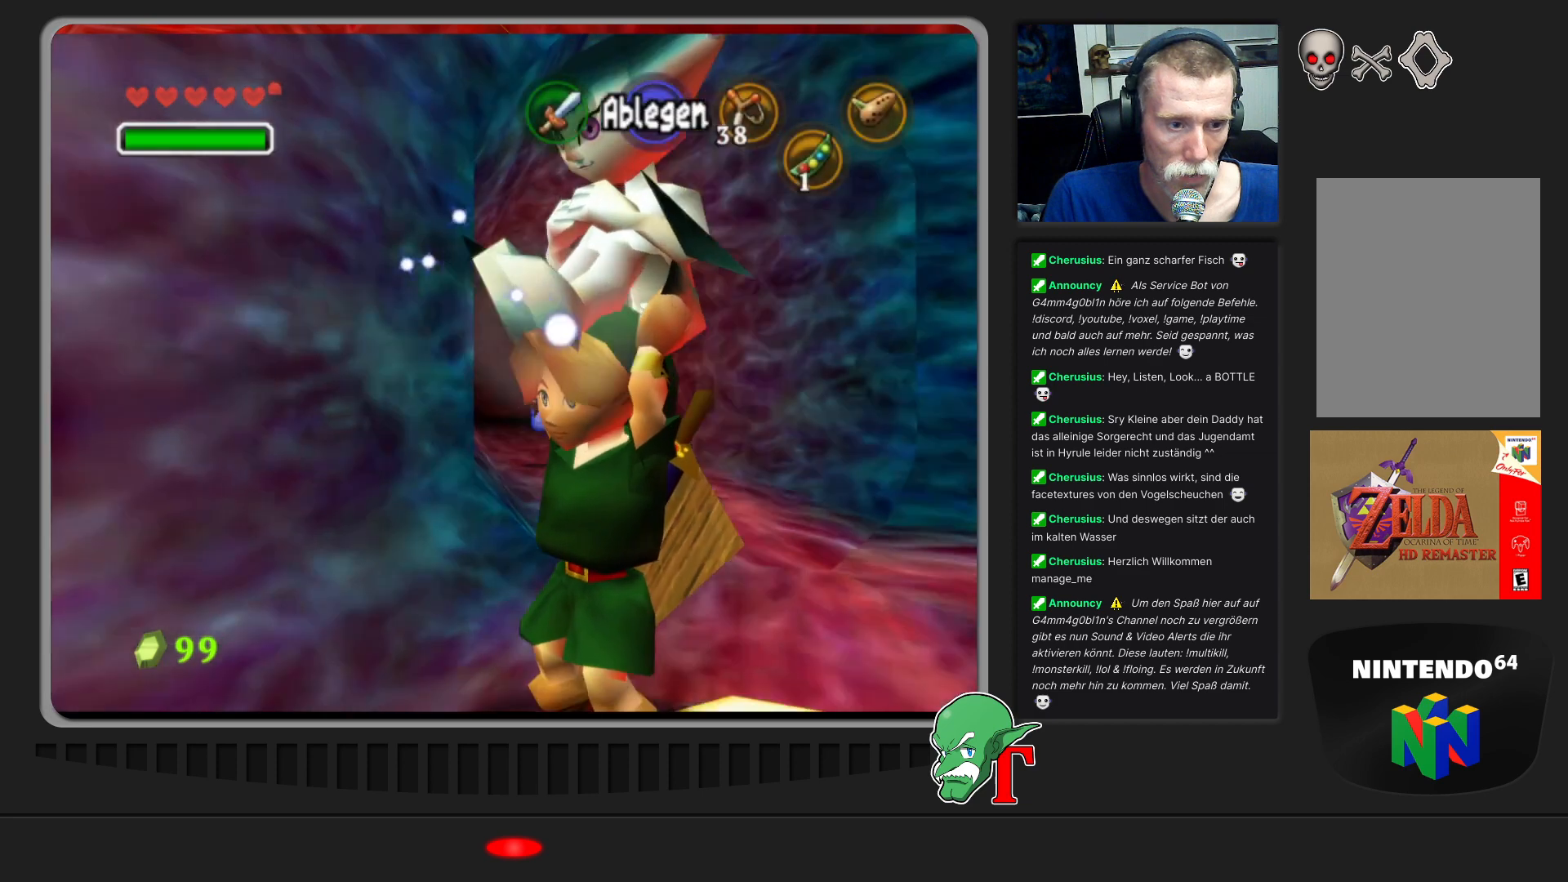
{"buttons": [], "left_stick": "center", "events": []}
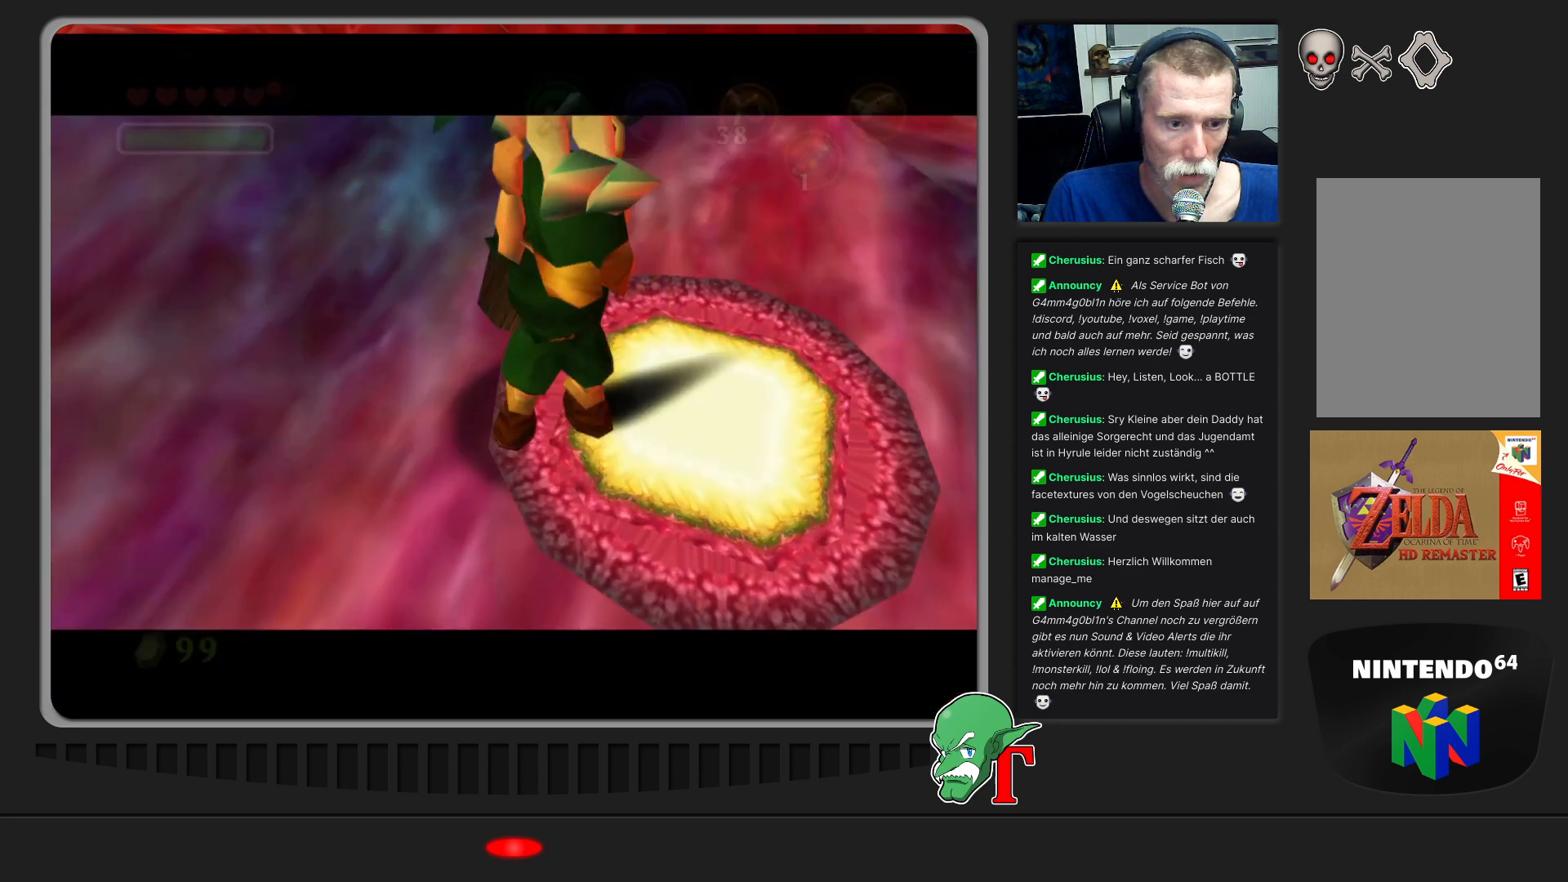
{"buttons": [], "left_stick": "center", "events": []}
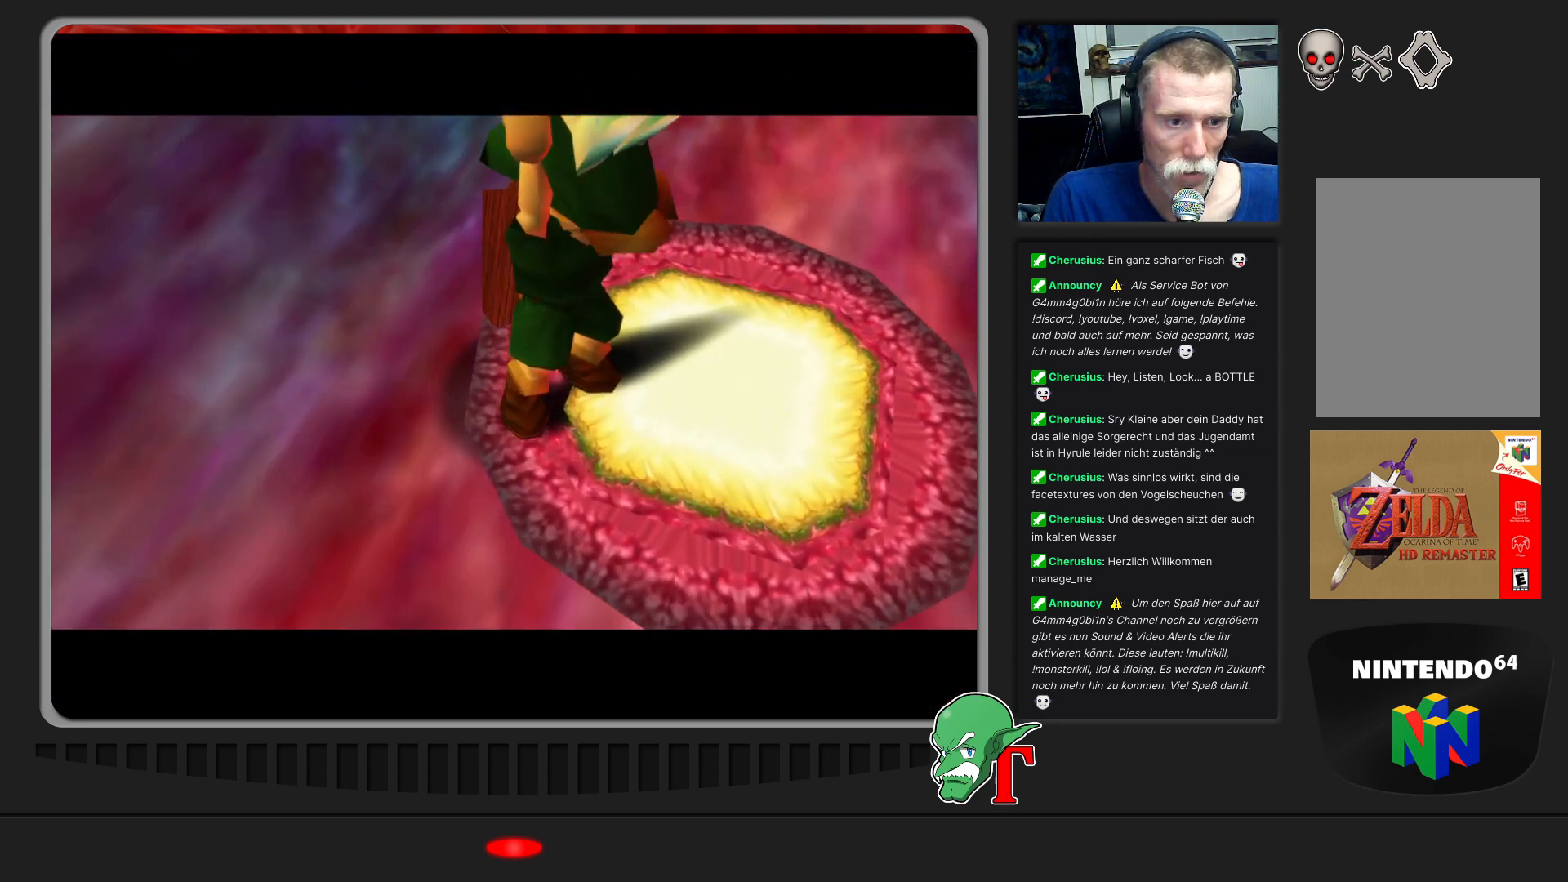
{"buttons": [], "left_stick": "center", "events": []}
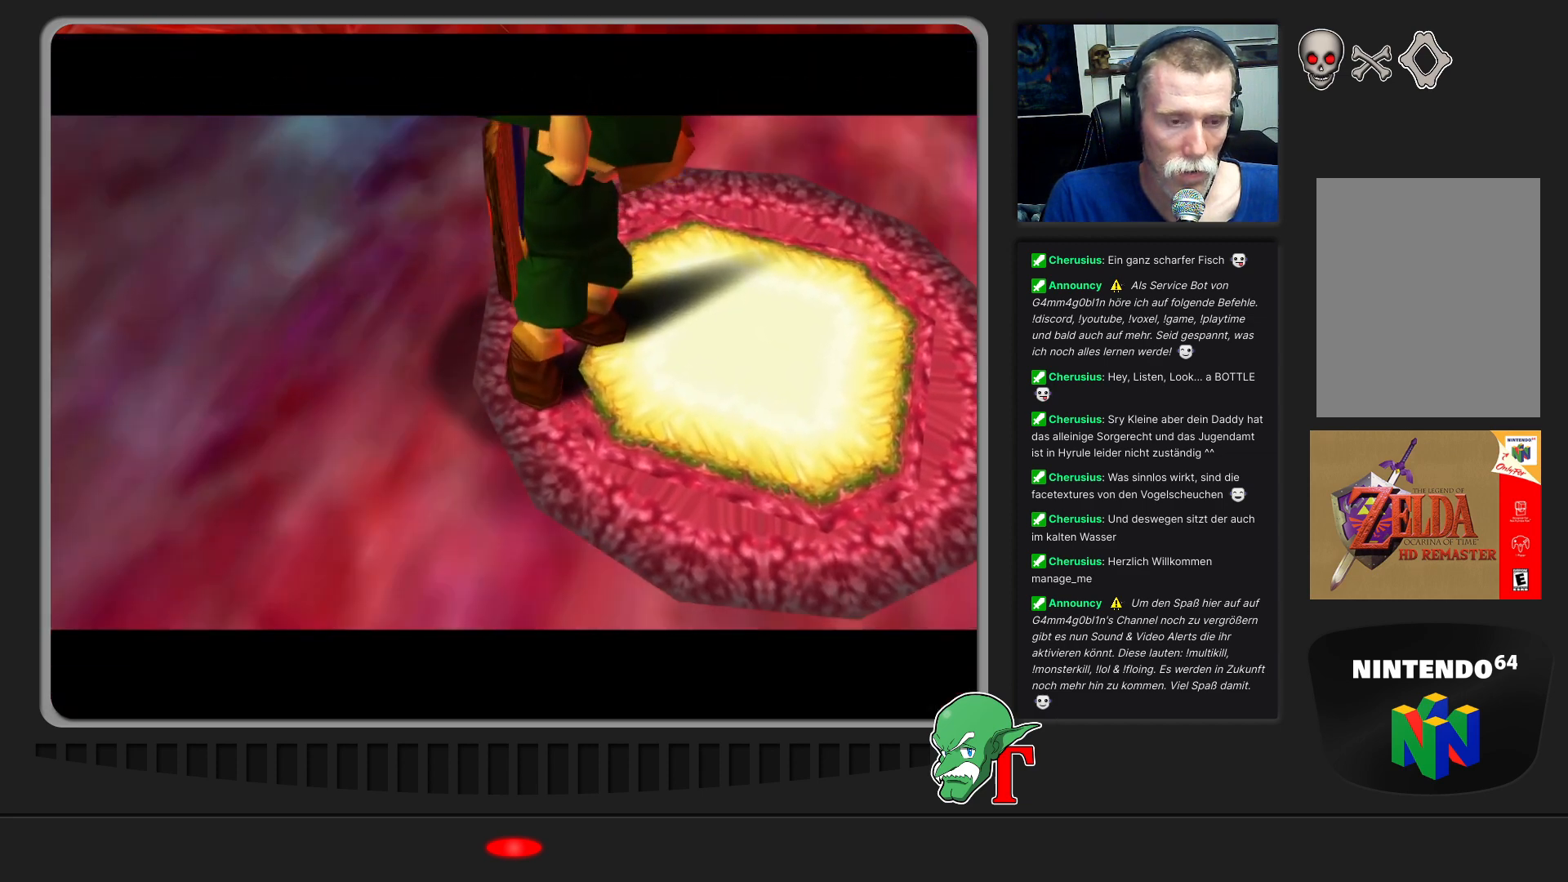
{"buttons": [], "left_stick": "center", "events": []}
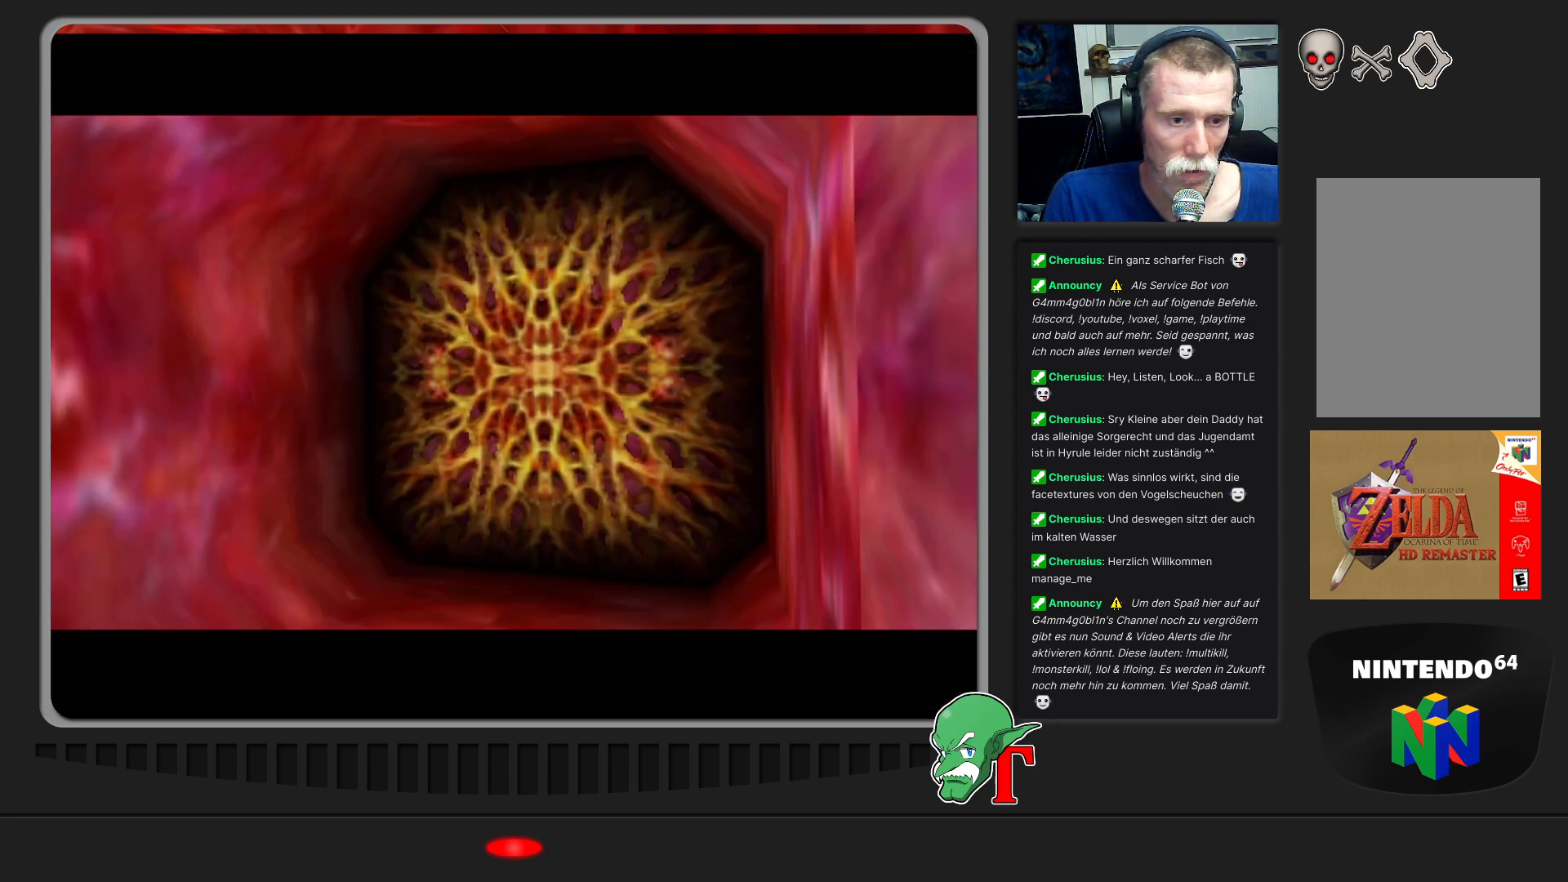
{"buttons": [], "left_stick": "center", "events": []}
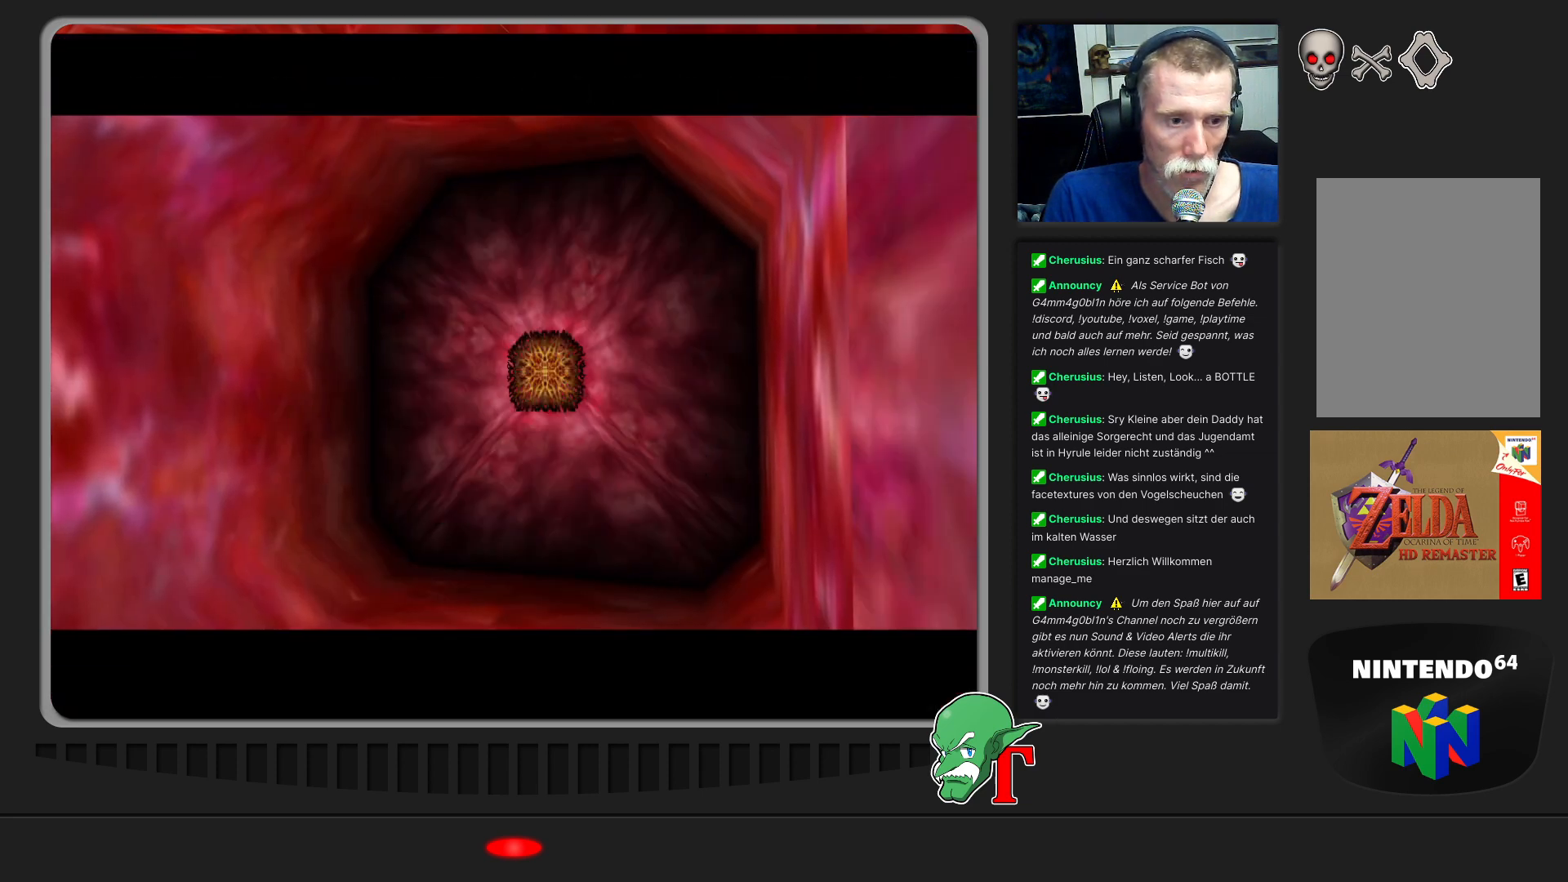
{"buttons": [], "left_stick": "up-left", "events": [[367, "left_stick", "up-left"]]}
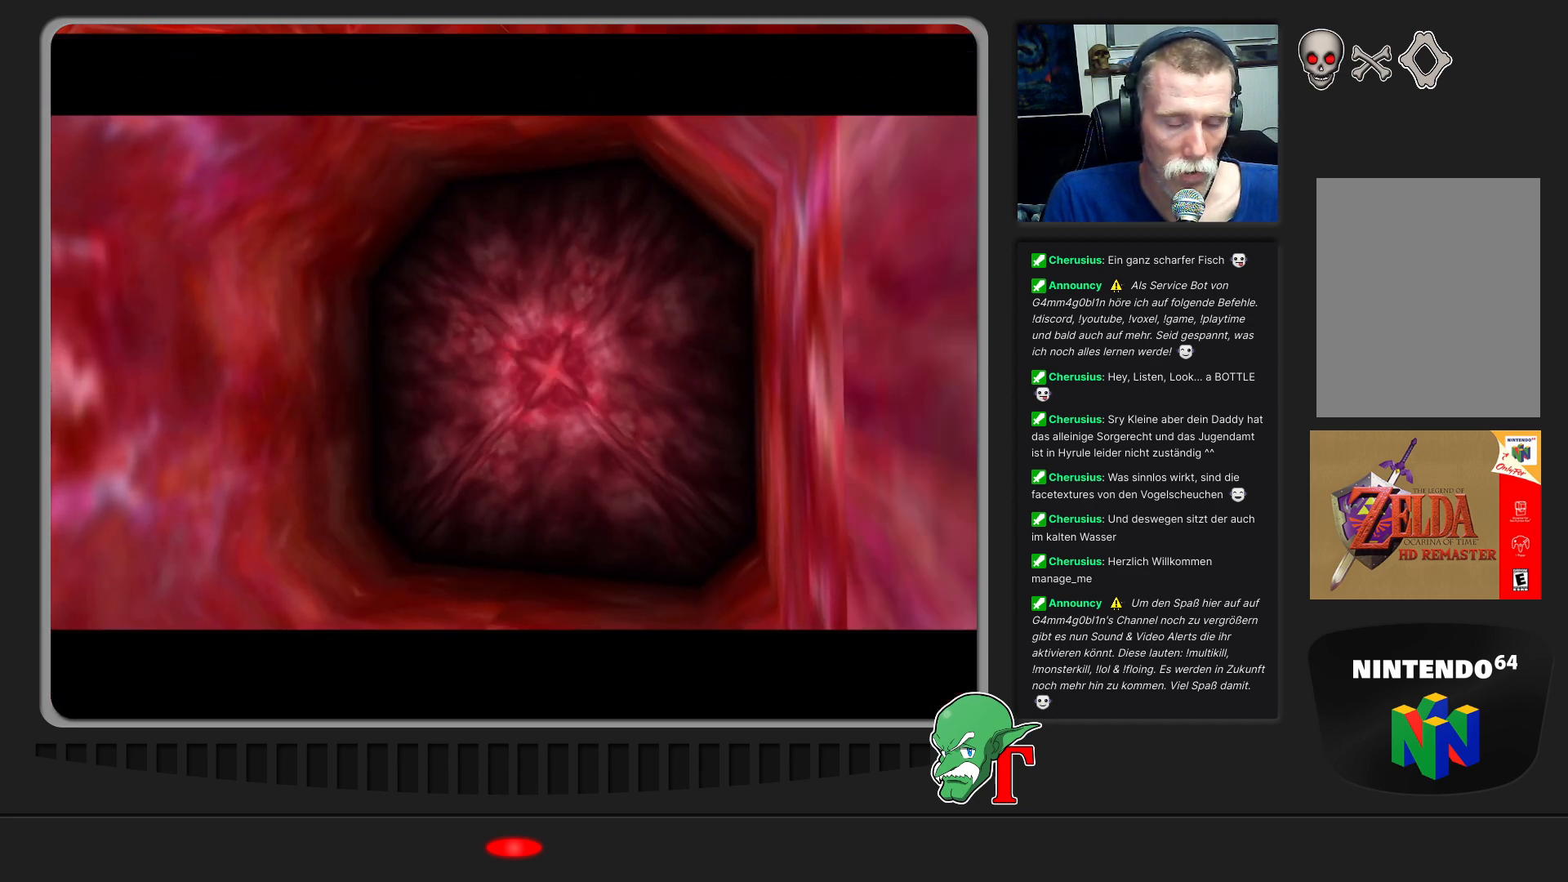
{"buttons": [], "left_stick": "center", "events": [[367, "left_stick", "center"]]}
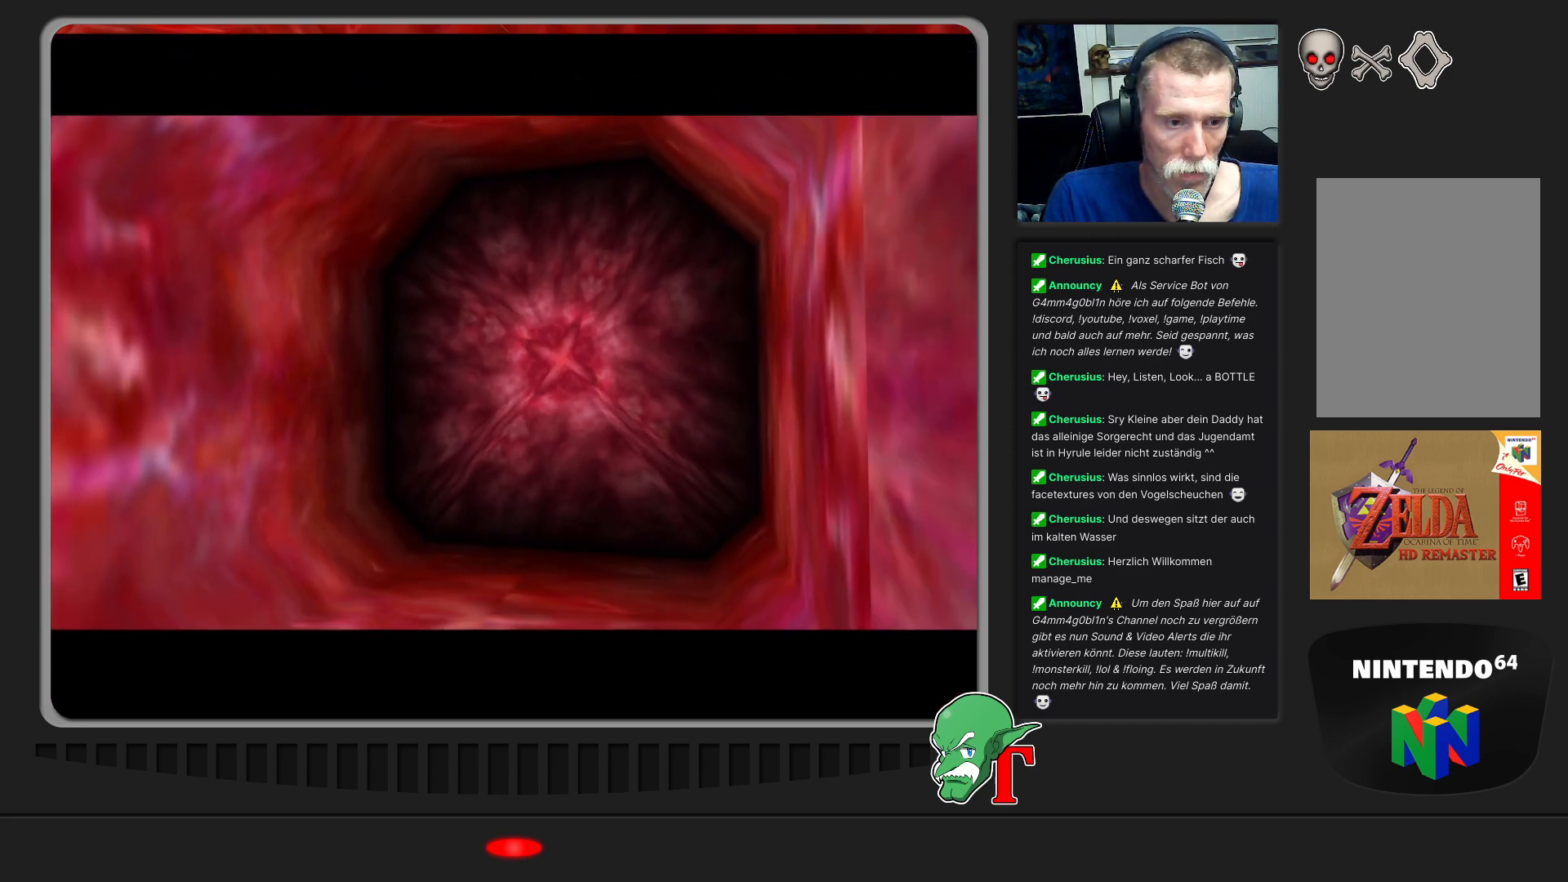
{"buttons": [], "left_stick": "center", "events": []}
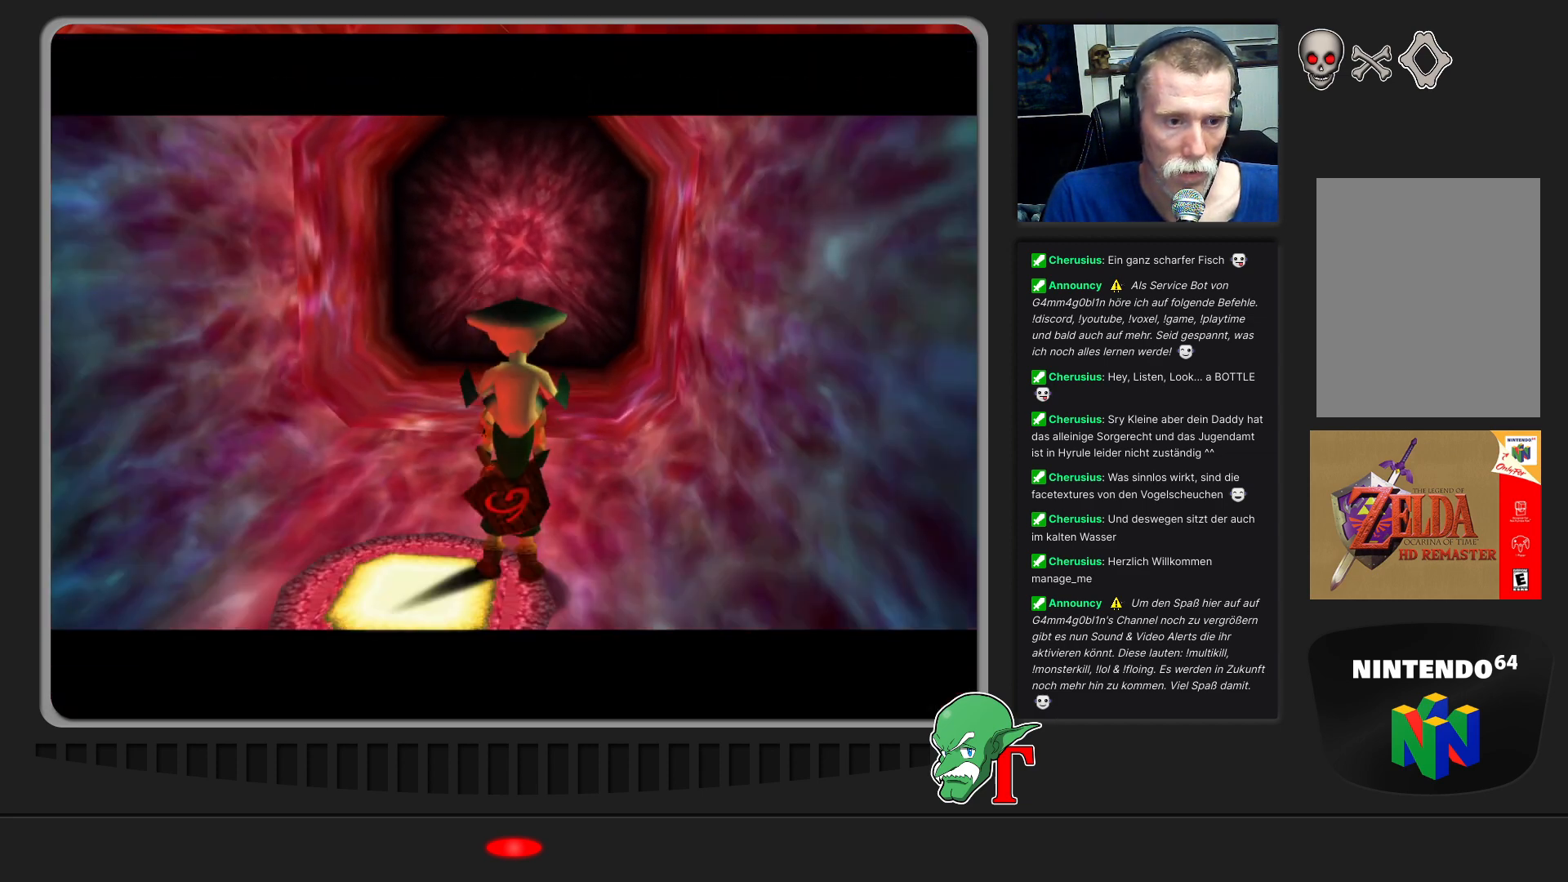
{"buttons": [], "left_stick": "up", "events": [[100, "left_stick", "up-left"], [267, "left_stick", "up"]]}
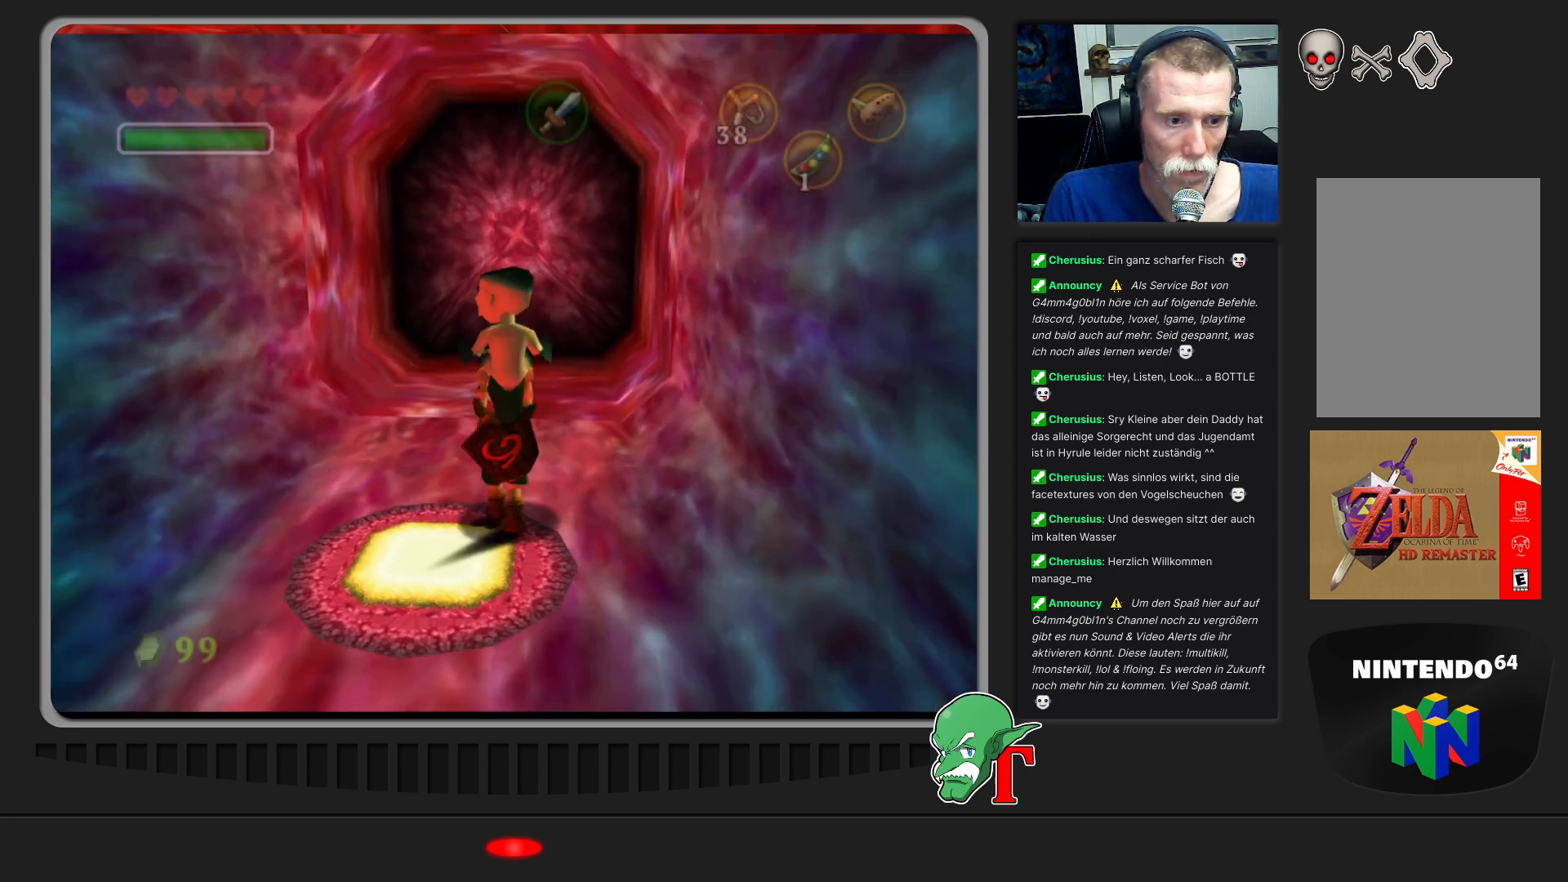
{"buttons": [], "left_stick": "up", "events": []}
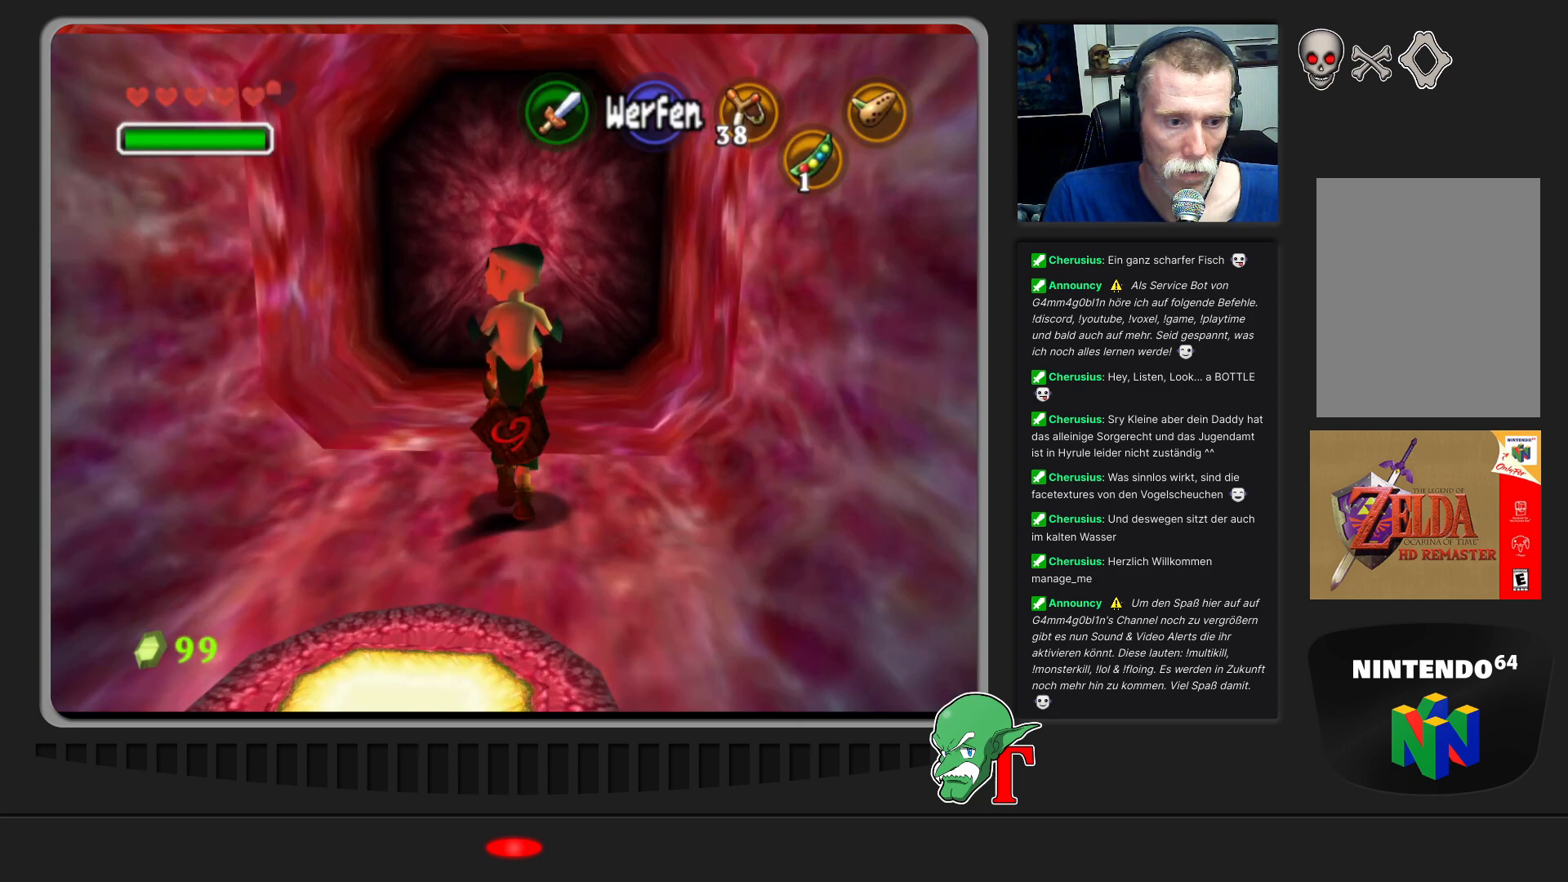
{"buttons": [], "left_stick": "up", "events": []}
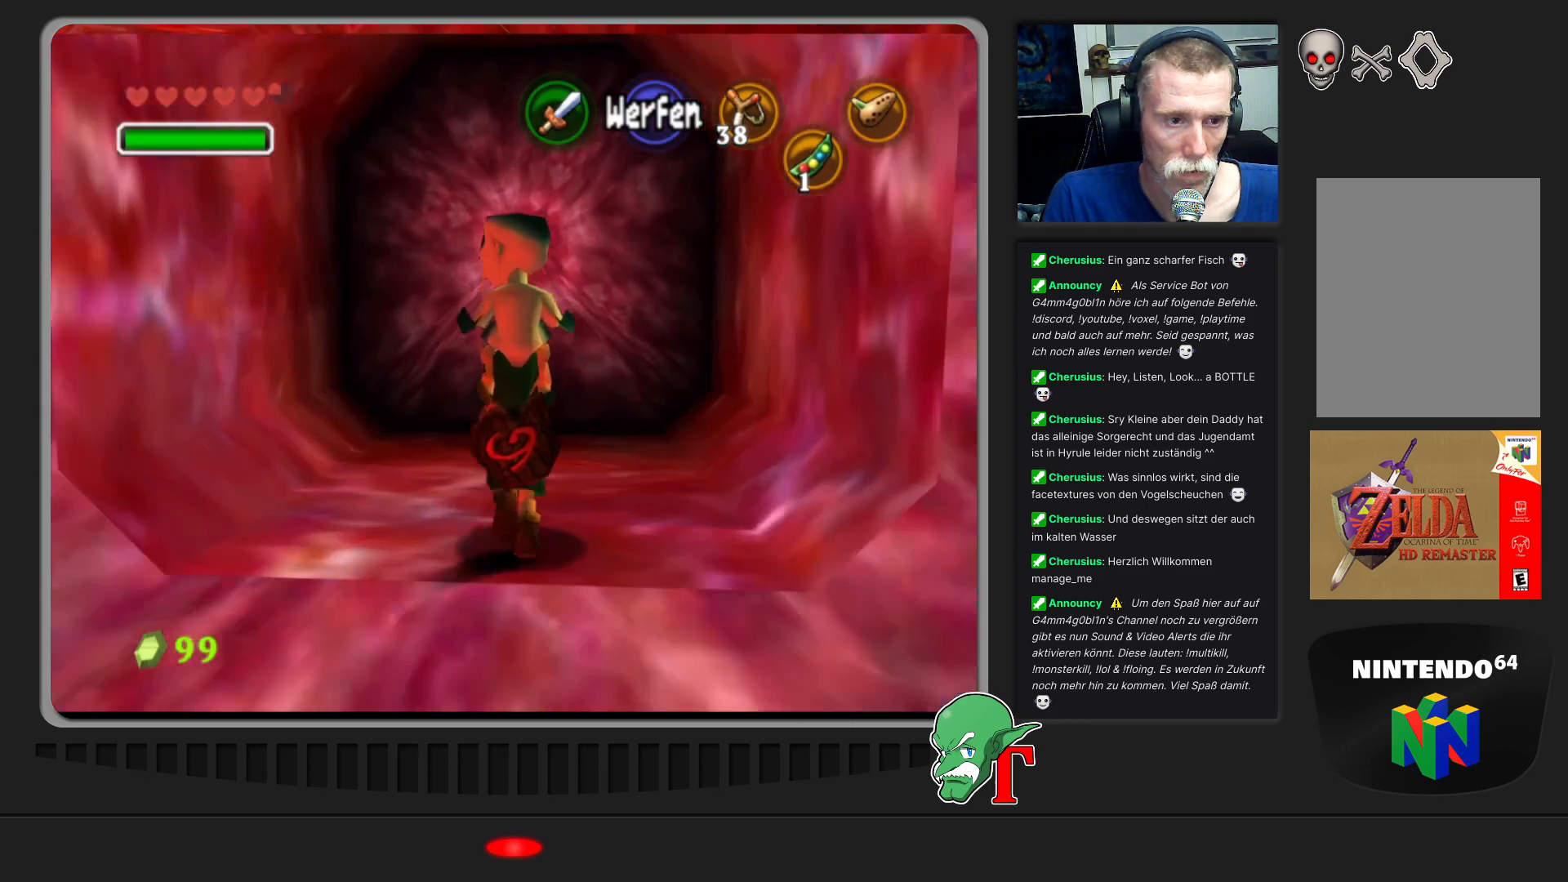
{"buttons": [], "left_stick": "up", "events": []}
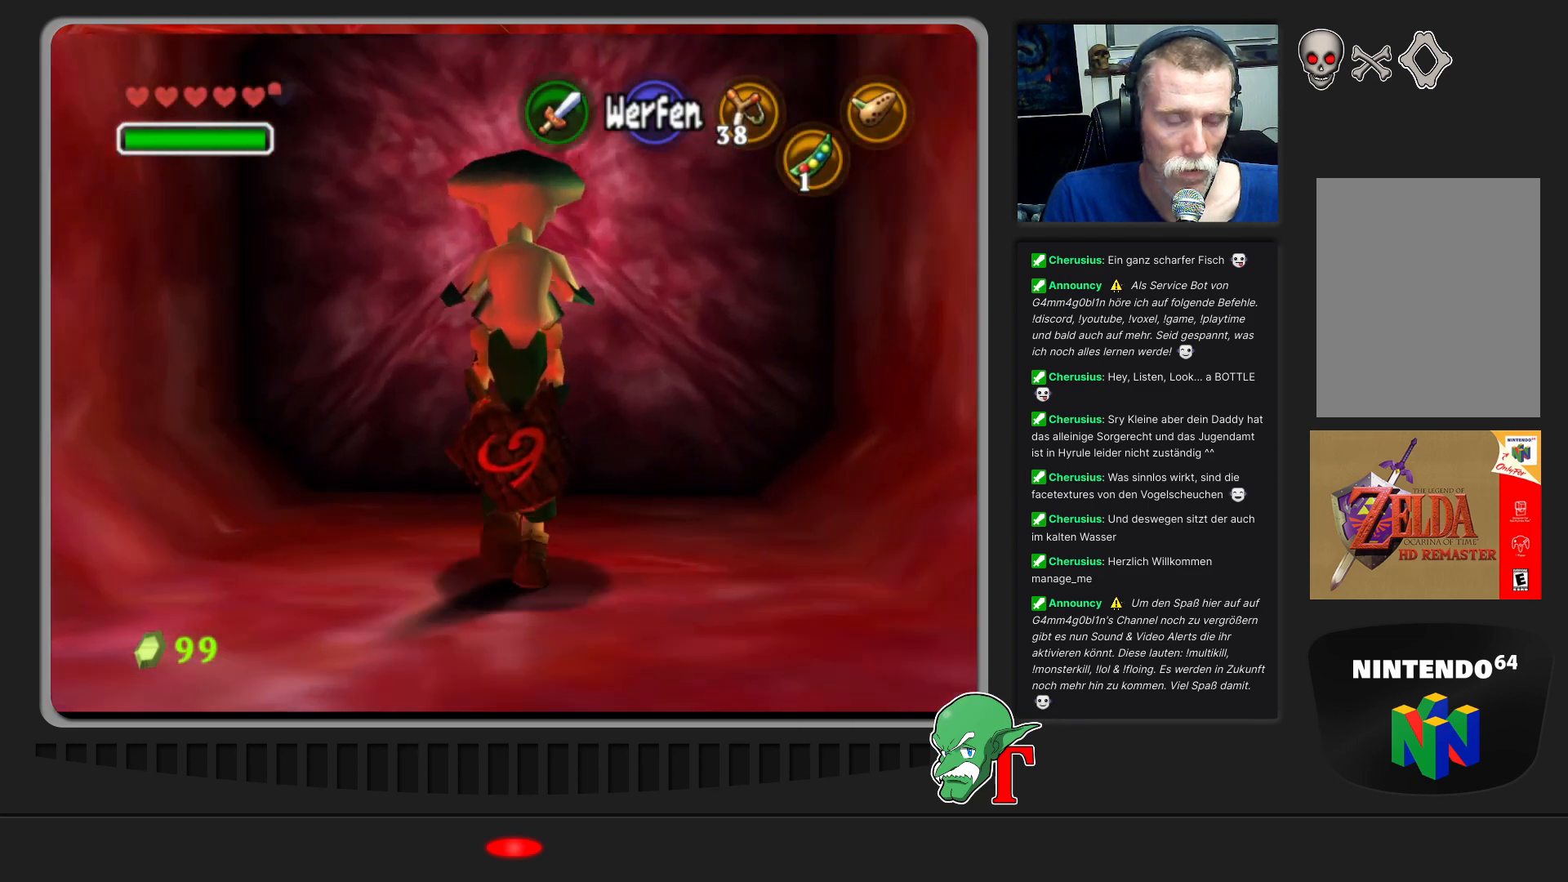
{"buttons": ["A"], "left_stick": "center", "events": [[367, "left_stick", "center"], [400, "A", "down"]]}
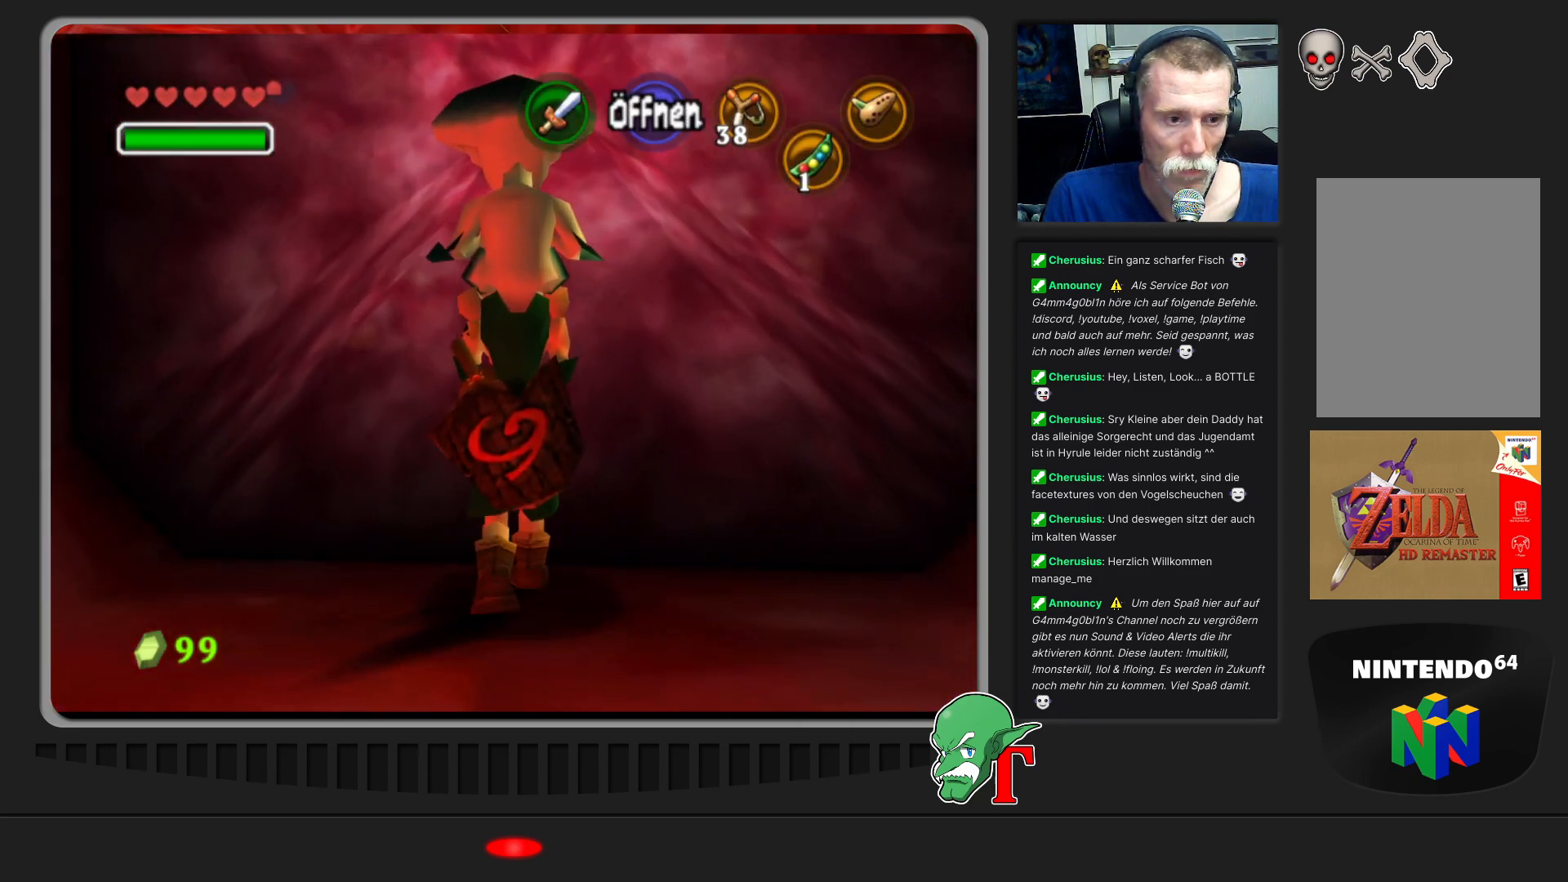
{"buttons": [], "left_stick": "center", "events": [[67, "A", "up"]]}
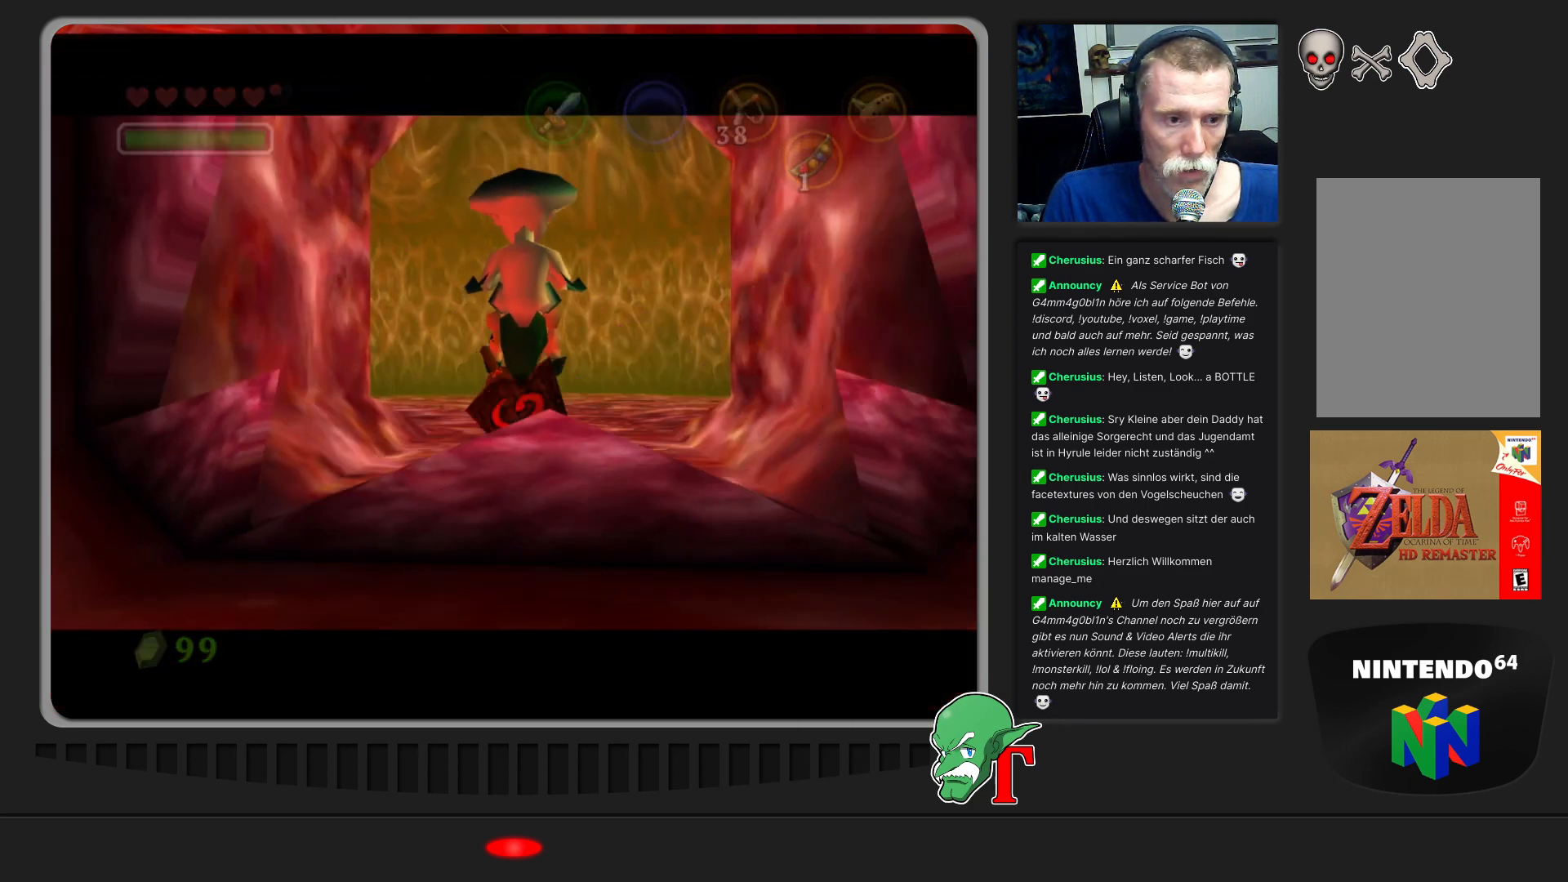
{"buttons": [], "left_stick": "center", "events": []}
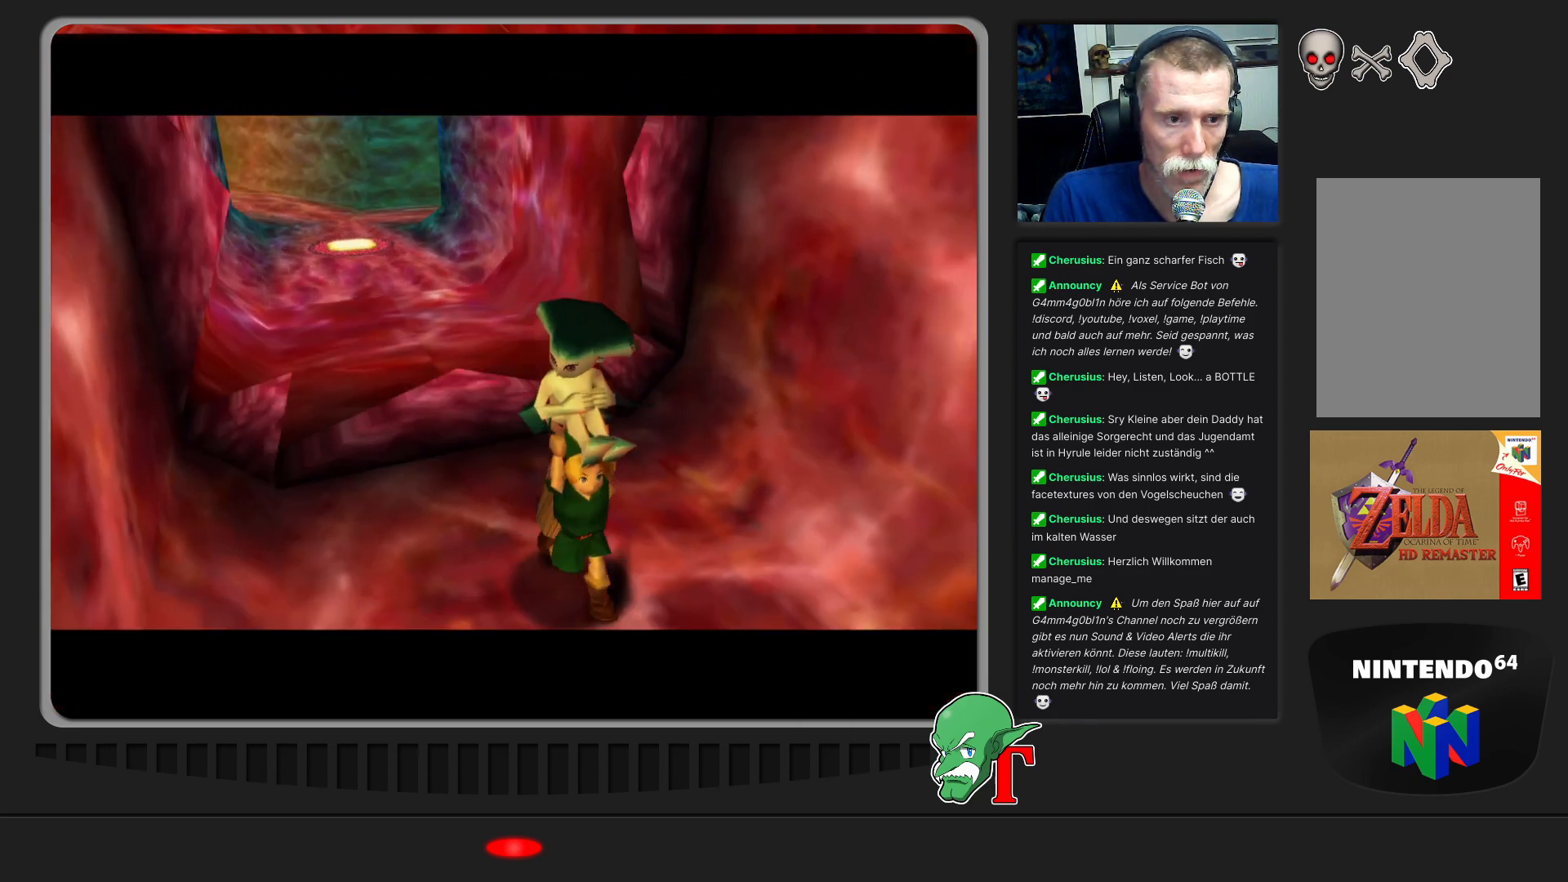
{"buttons": [], "left_stick": "center", "events": []}
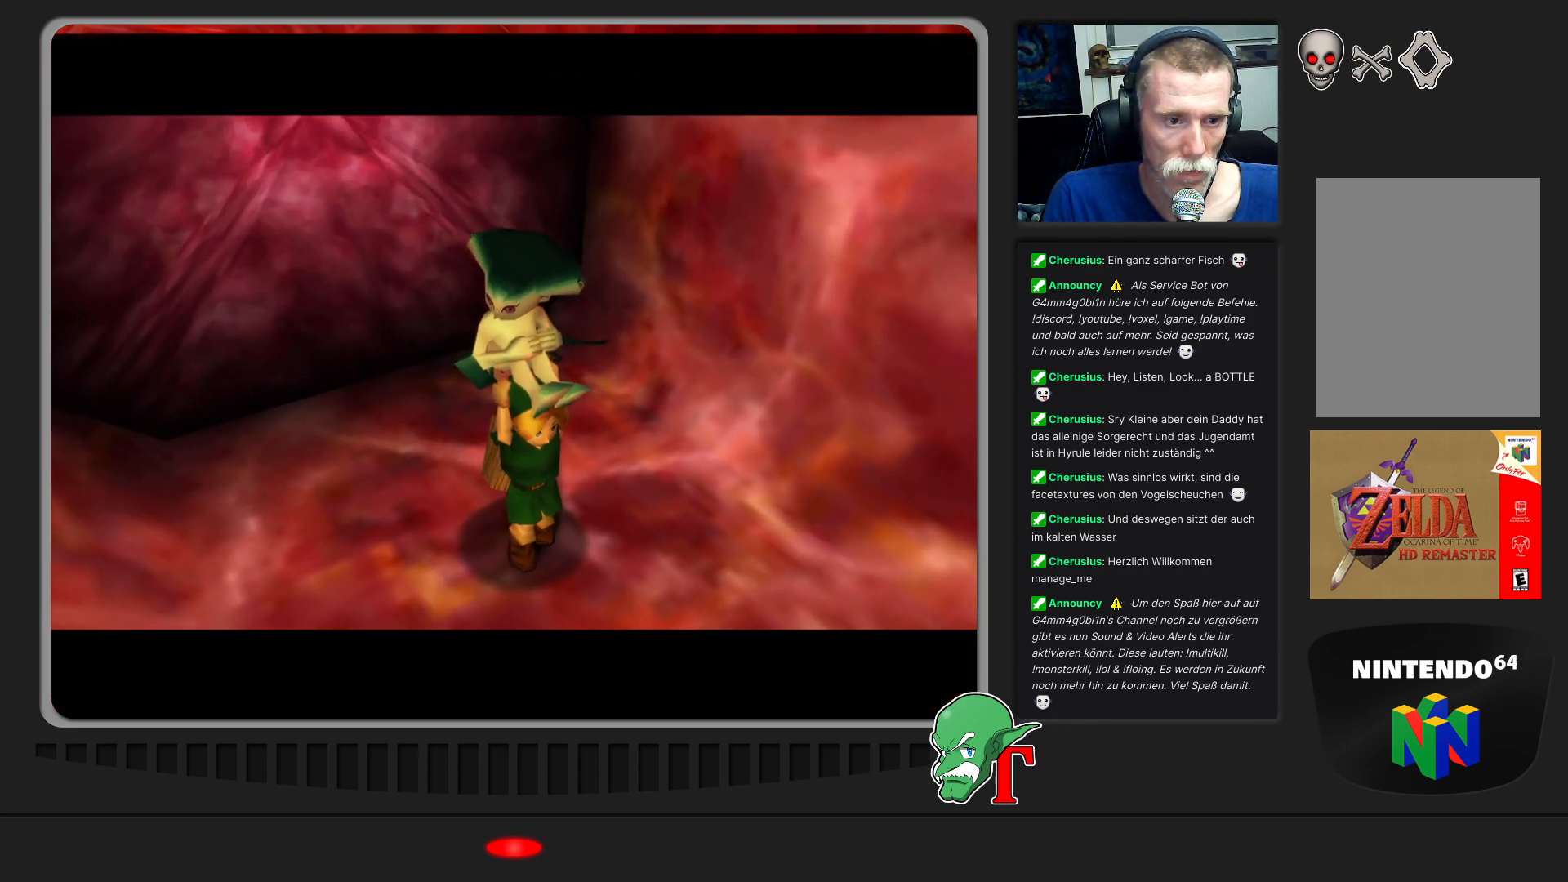
{"buttons": [], "left_stick": "center", "events": [[67, "left_stick", "up"], [467, "left_stick", "center"]]}
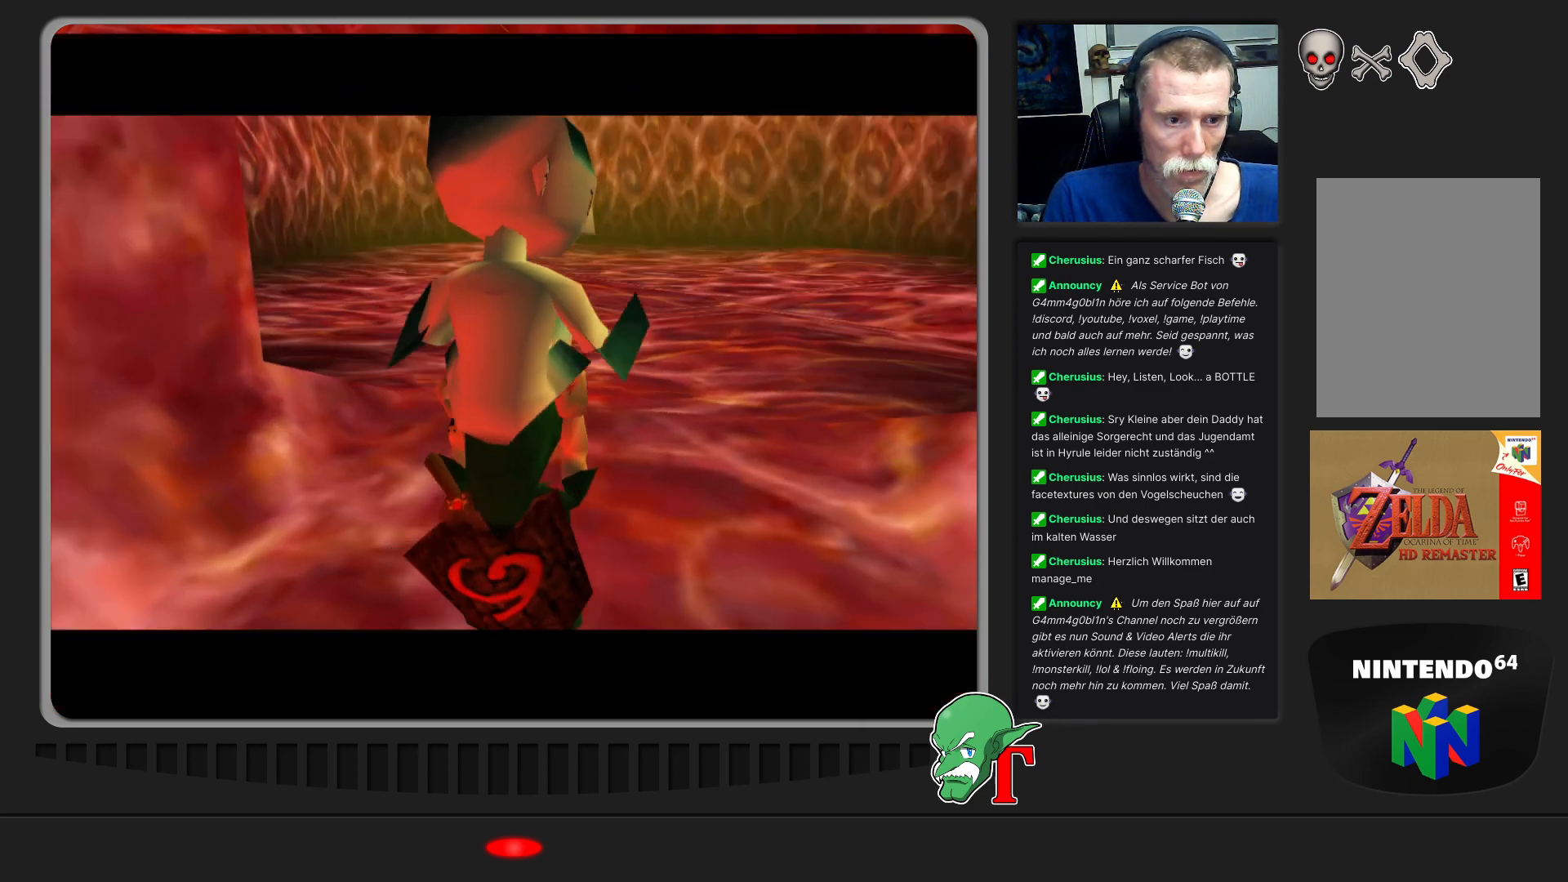
{"buttons": [], "left_stick": "up", "events": [[200, "left_stick", "up"]]}